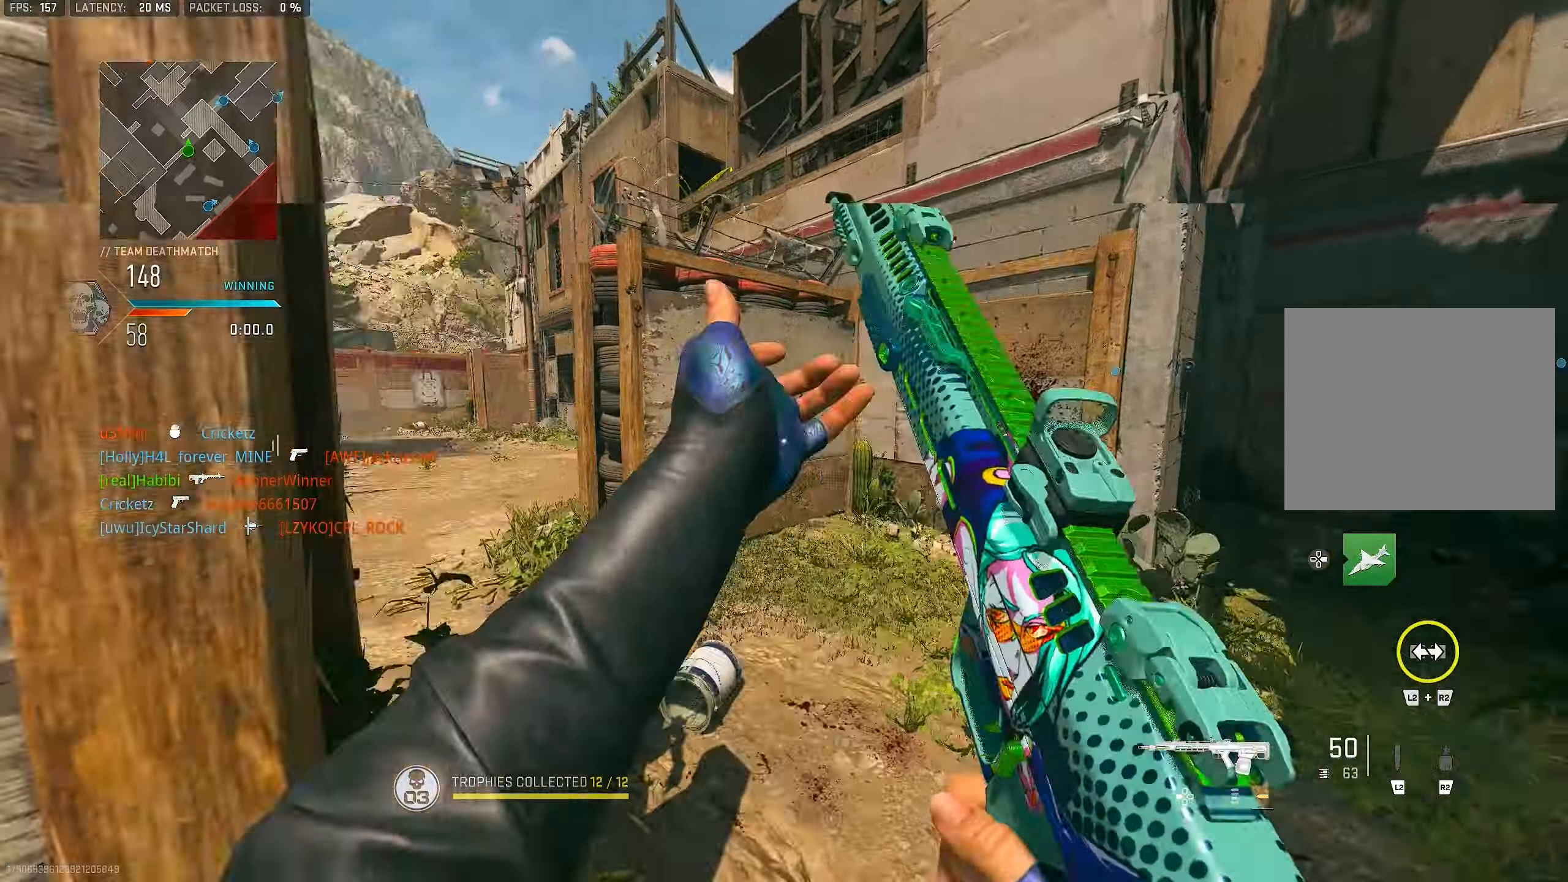
Gameplay with a controller (PlayStation layout); each line is a JSON object with the inputs held at the frame after it. "events" lists button and stick changes between this image and that frame as [ms after this image, input, new state], when the widget could be followed in between.
{"buttons": ["L1"], "left_stick": "up-right", "right_stick": "left", "events": [[34, "L3", "up"], [34, "right_stick", "left"], [167, "L1", "down"], [167, "left_stick", "up-right"], [267, "right_stick", "center"], [367, "right_stick", "left"]]}
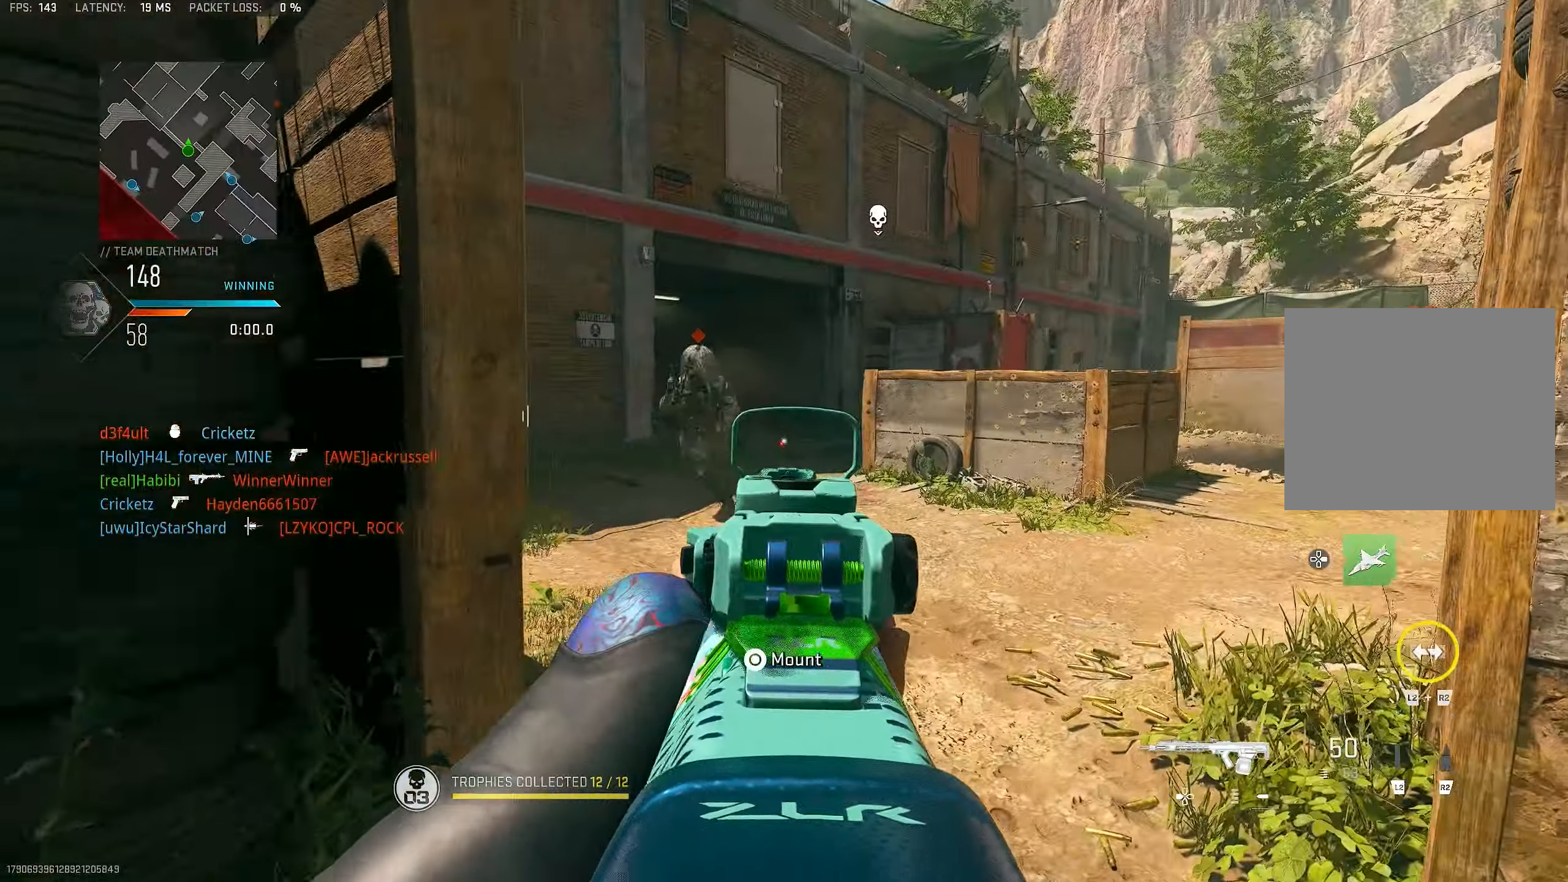
{"buttons": ["L1"], "left_stick": "down-right", "right_stick": "center", "events": [[34, "right_stick", "center"], [134, "right_stick", "left"], [200, "R1", "down"], [200, "left_stick", "up-left"], [200, "right_stick", "up-left"], [267, "left_stick", "down-left"], [300, "R1", "up"], [334, "right_stick", "center"], [367, "R1", "down"], [367, "left_stick", "down-right"], [400, "R1", "up"], [467, "R1", "down"], [500, "R1", "up"]]}
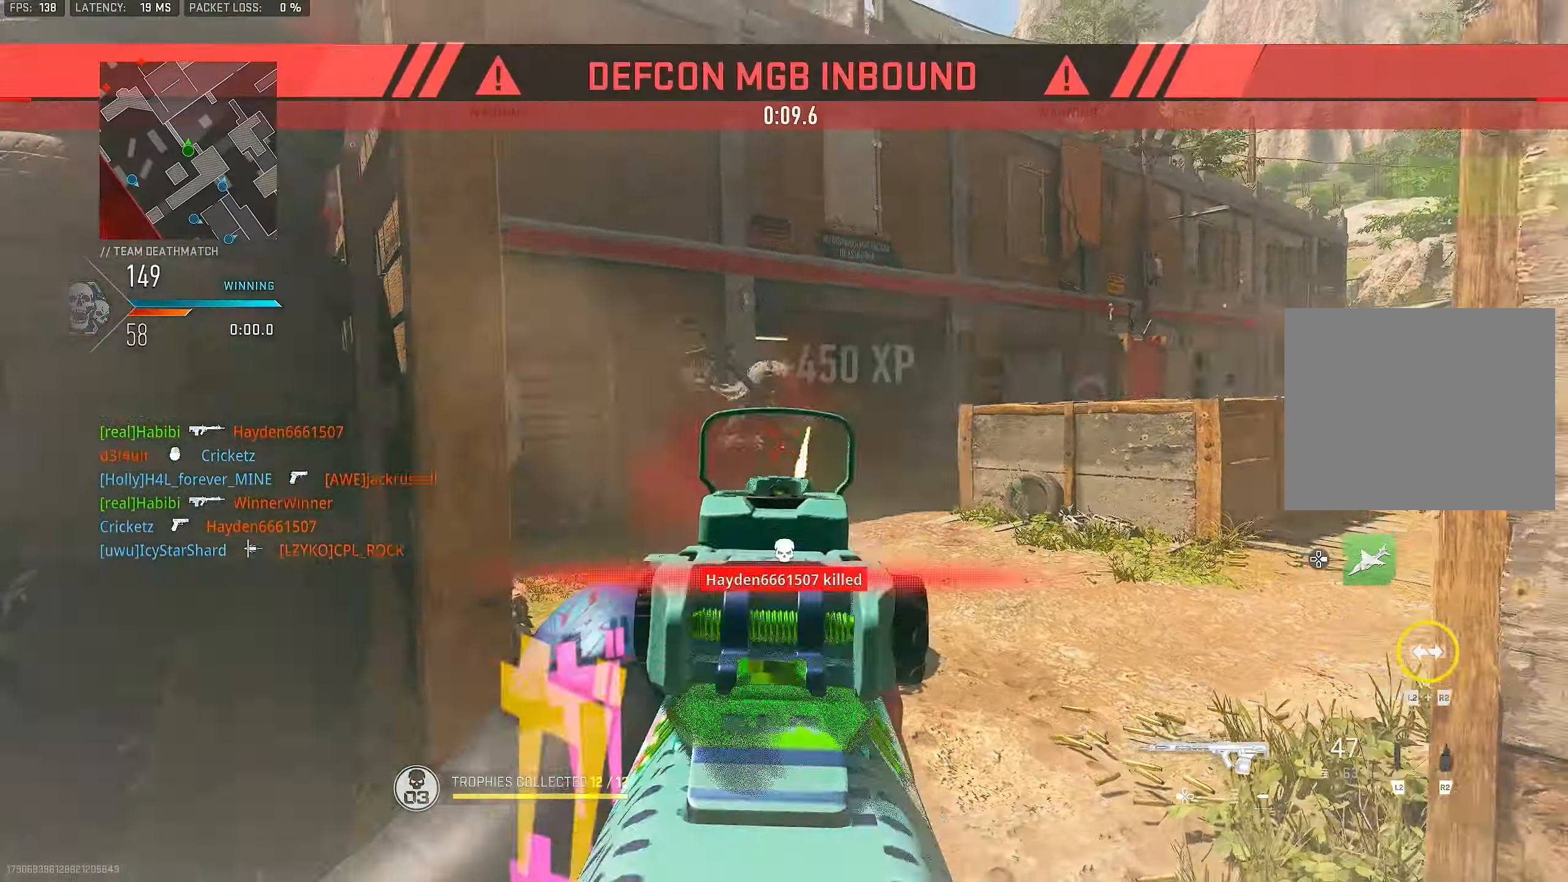
{"buttons": [], "left_stick": "up", "right_stick": "center", "events": [[67, "R1", "down"], [200, "right_stick", "left"], [234, "R1", "up"], [234, "left_stick", "up-right"], [267, "L1", "up"], [300, "right_stick", "center"], [334, "L3", "down"], [334, "left_stick", "up"], [367, "right_stick", "down-left"], [500, "L3", "up"], [500, "right_stick", "center"]]}
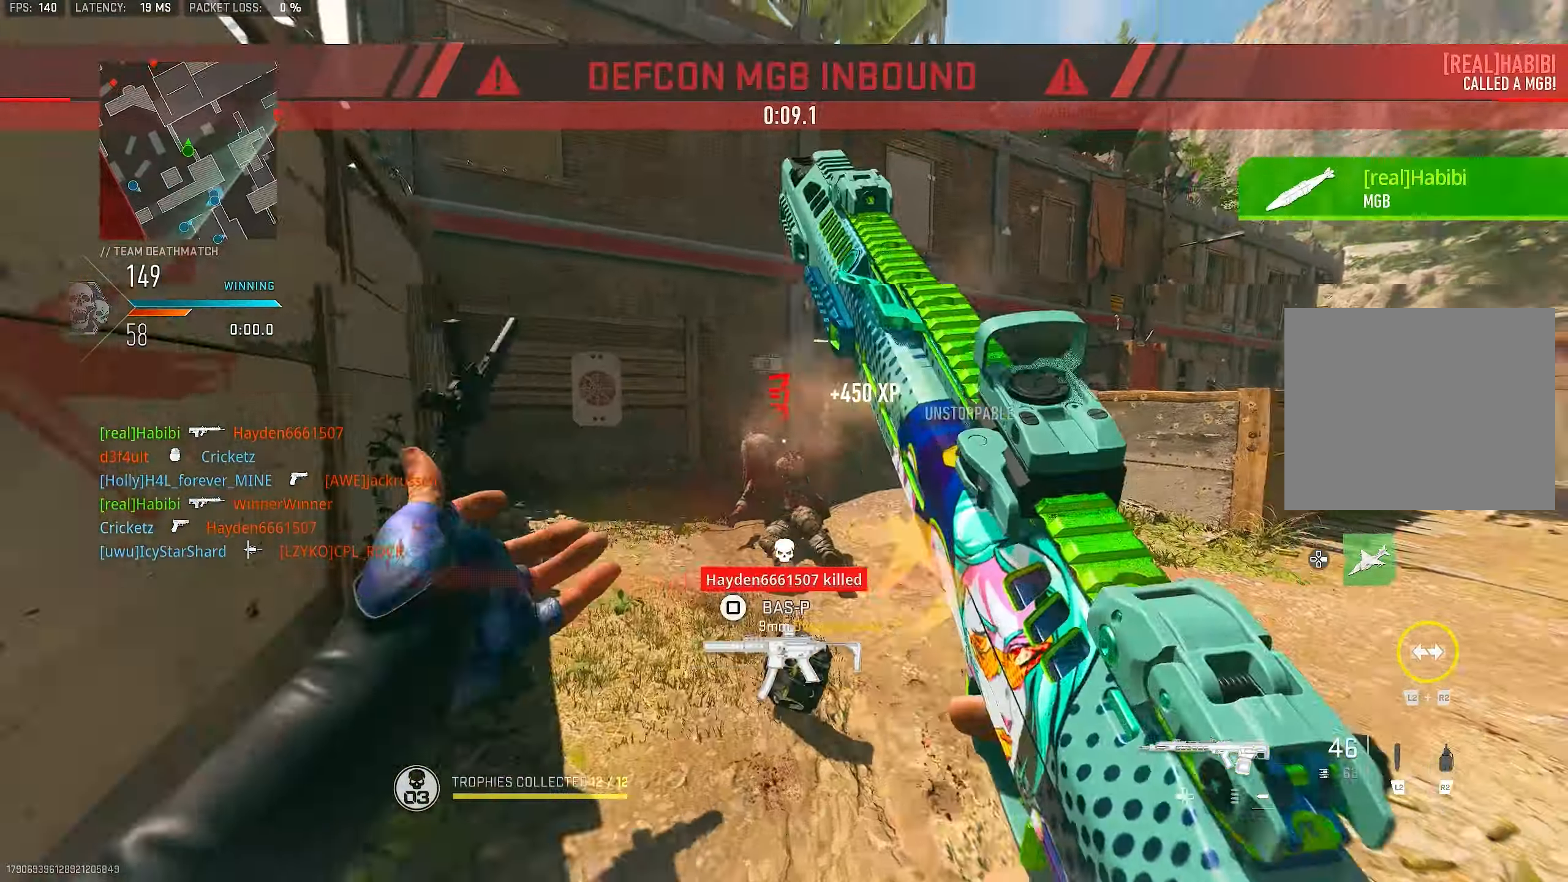
{"buttons": [], "left_stick": "up-left", "right_stick": "center", "events": [[34, "right_stick", "right"], [200, "CROSS", "down"], [200, "L1", "down"], [200, "left_stick", "up-left"], [334, "right_stick", "center"], [400, "CROSS", "up"], [467, "L1", "up"]]}
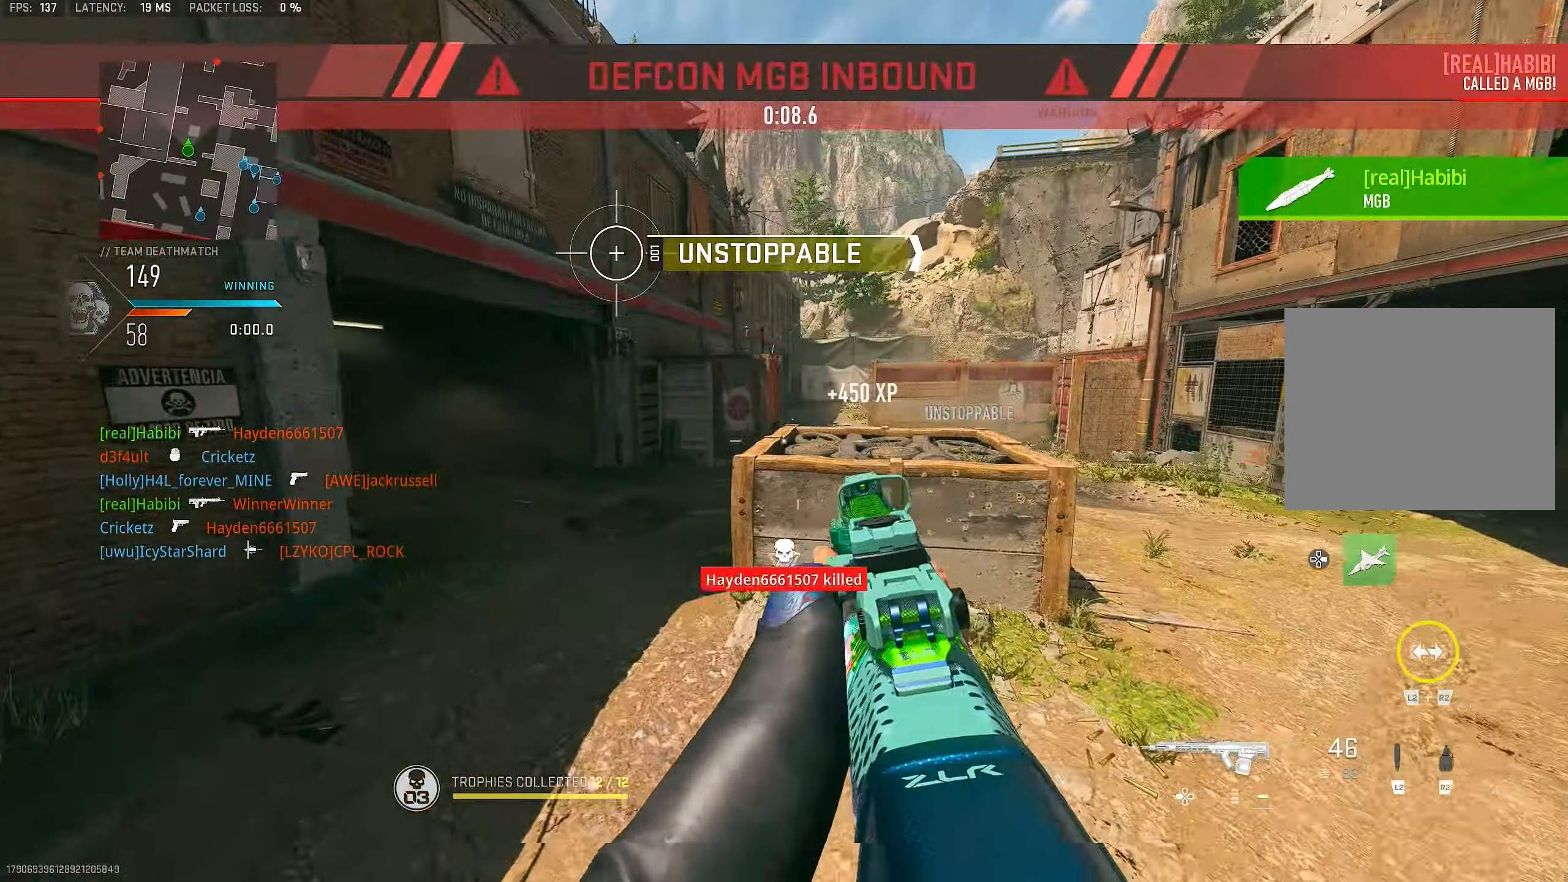
{"buttons": [], "left_stick": "left", "right_stick": "center", "events": [[200, "L3", "down"], [200, "right_stick", "up-right"], [267, "L3", "up"], [334, "right_stick", "center"], [434, "left_stick", "left"]]}
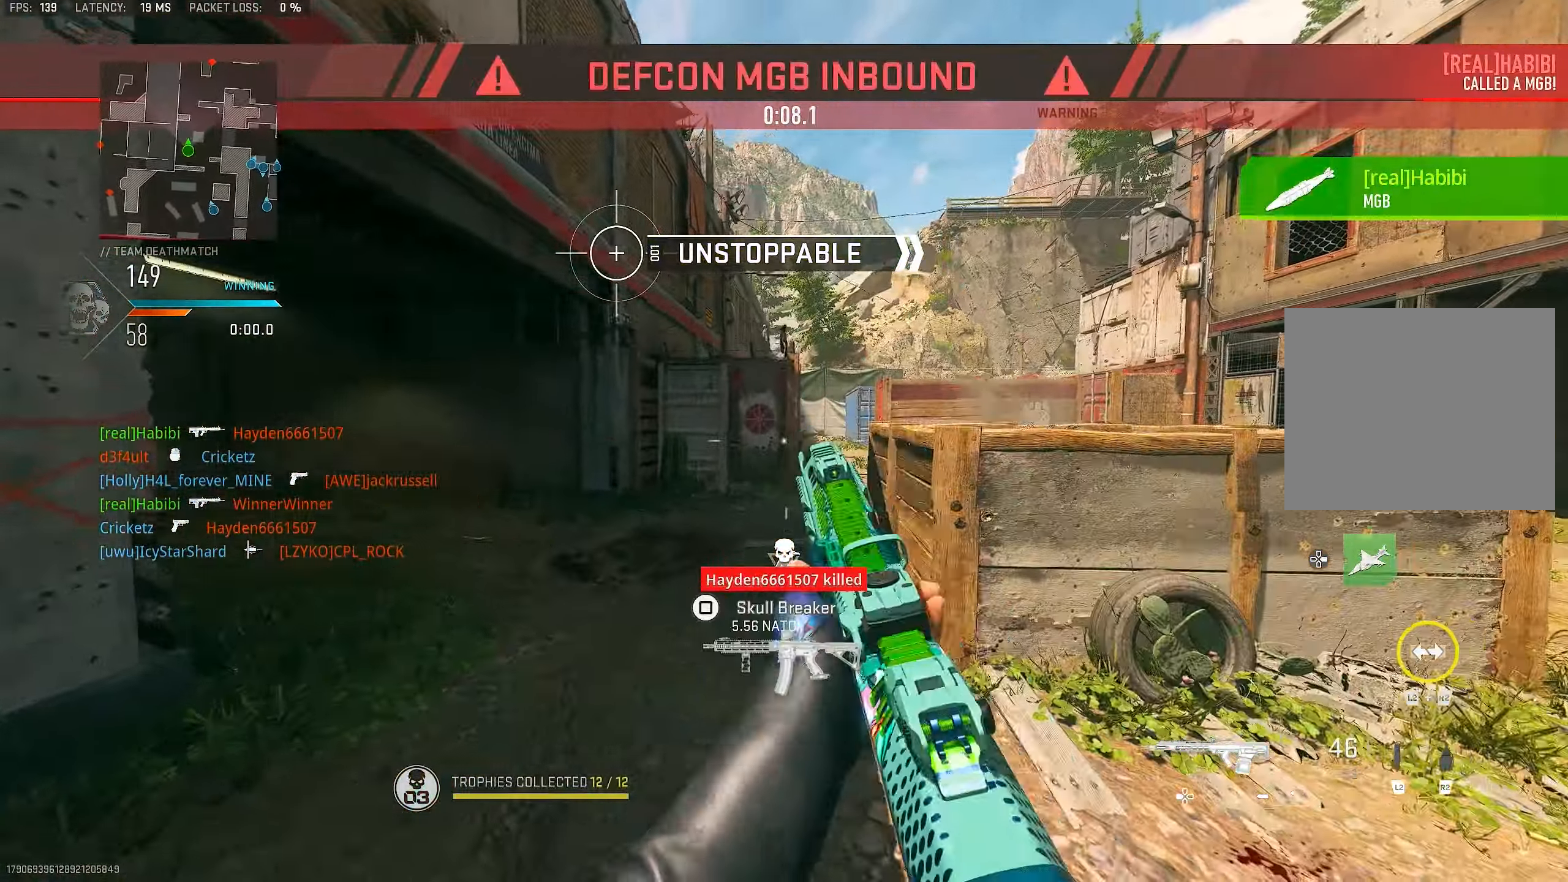
{"buttons": ["L1"], "left_stick": "right", "right_stick": "center", "events": [[134, "L3", "down"], [134, "left_stick", "up"], [200, "right_stick", "down-left"], [300, "right_stick", "left"], [334, "CROSS", "down"], [334, "L3", "up"], [367, "L1", "down"], [367, "left_stick", "up-right"], [434, "CROSS", "up"], [467, "left_stick", "right"], [500, "right_stick", "center"]]}
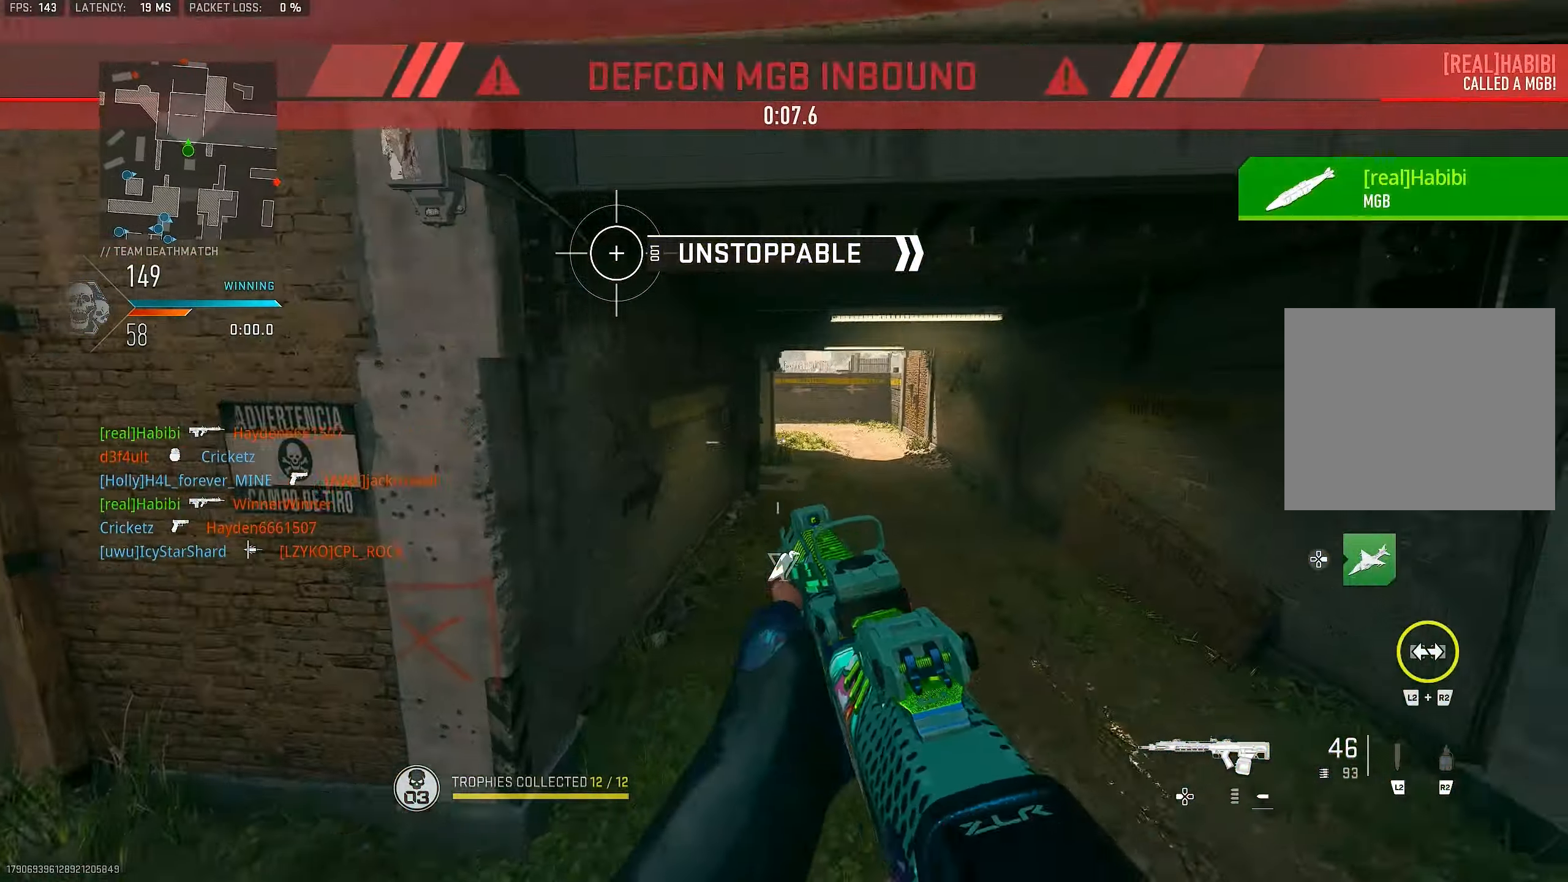
{"buttons": ["L3"], "left_stick": "up", "right_stick": "up-right", "events": [[67, "L1", "up"], [134, "right_stick", "right"], [267, "left_stick", "up-right"], [400, "left_stick", "up"], [467, "L3", "down"], [467, "right_stick", "up-right"]]}
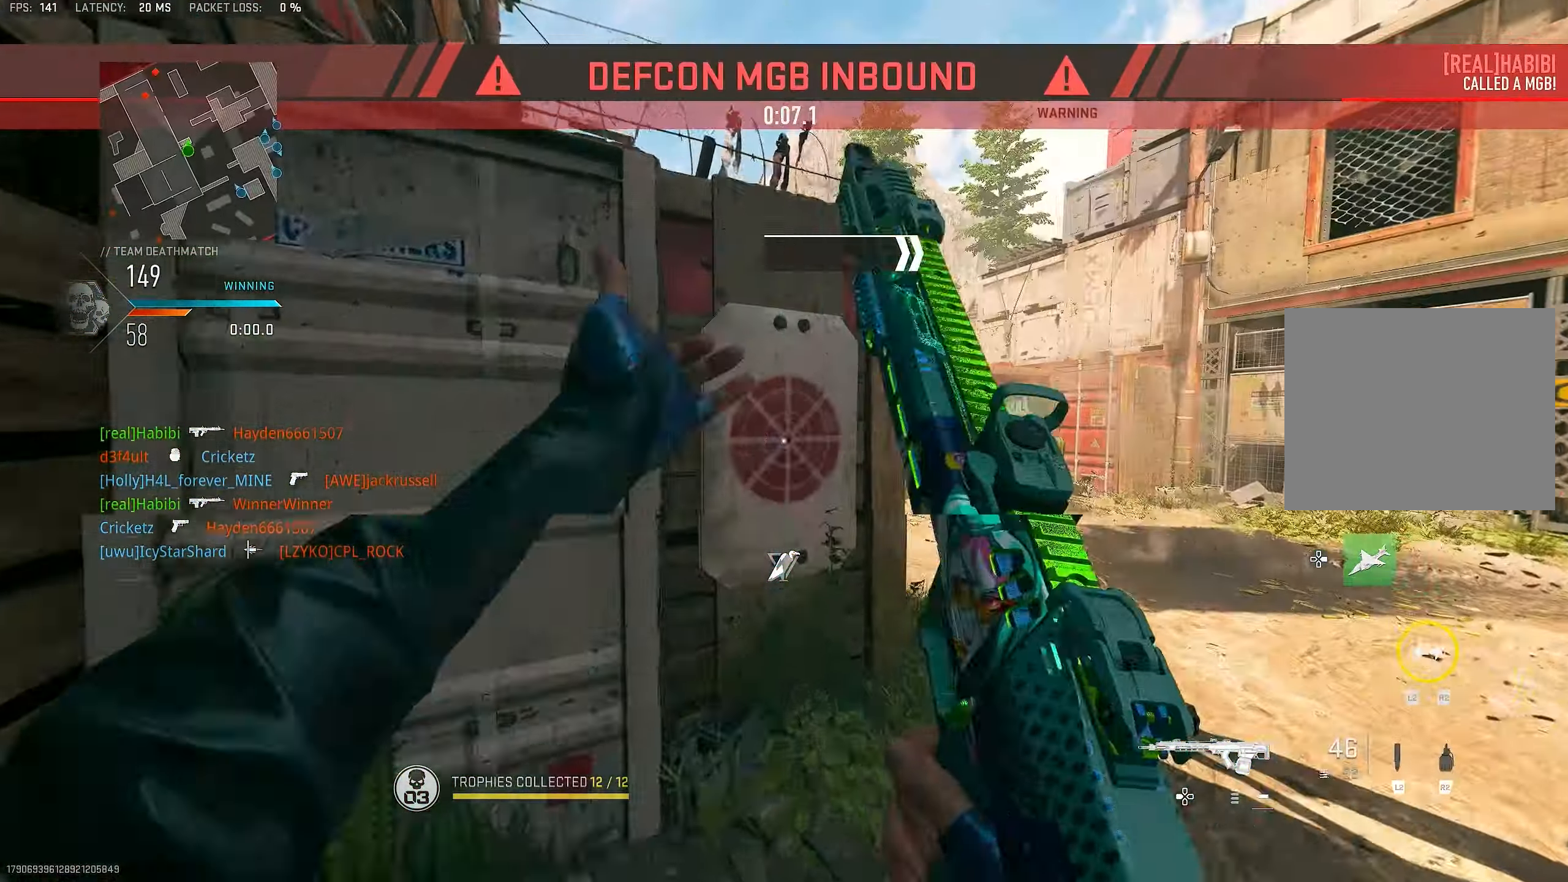
{"buttons": ["L3"], "left_stick": "up", "right_stick": "left", "events": [[34, "L3", "up"], [34, "right_stick", "center"], [67, "TRIANGLE", "down"], [67, "left_stick", "up-right"], [134, "TRIANGLE", "up"], [167, "TRIANGLE", "down"], [234, "TRIANGLE", "up"], [400, "L3", "down"], [500, "left_stick", "up"], [500, "right_stick", "left"]]}
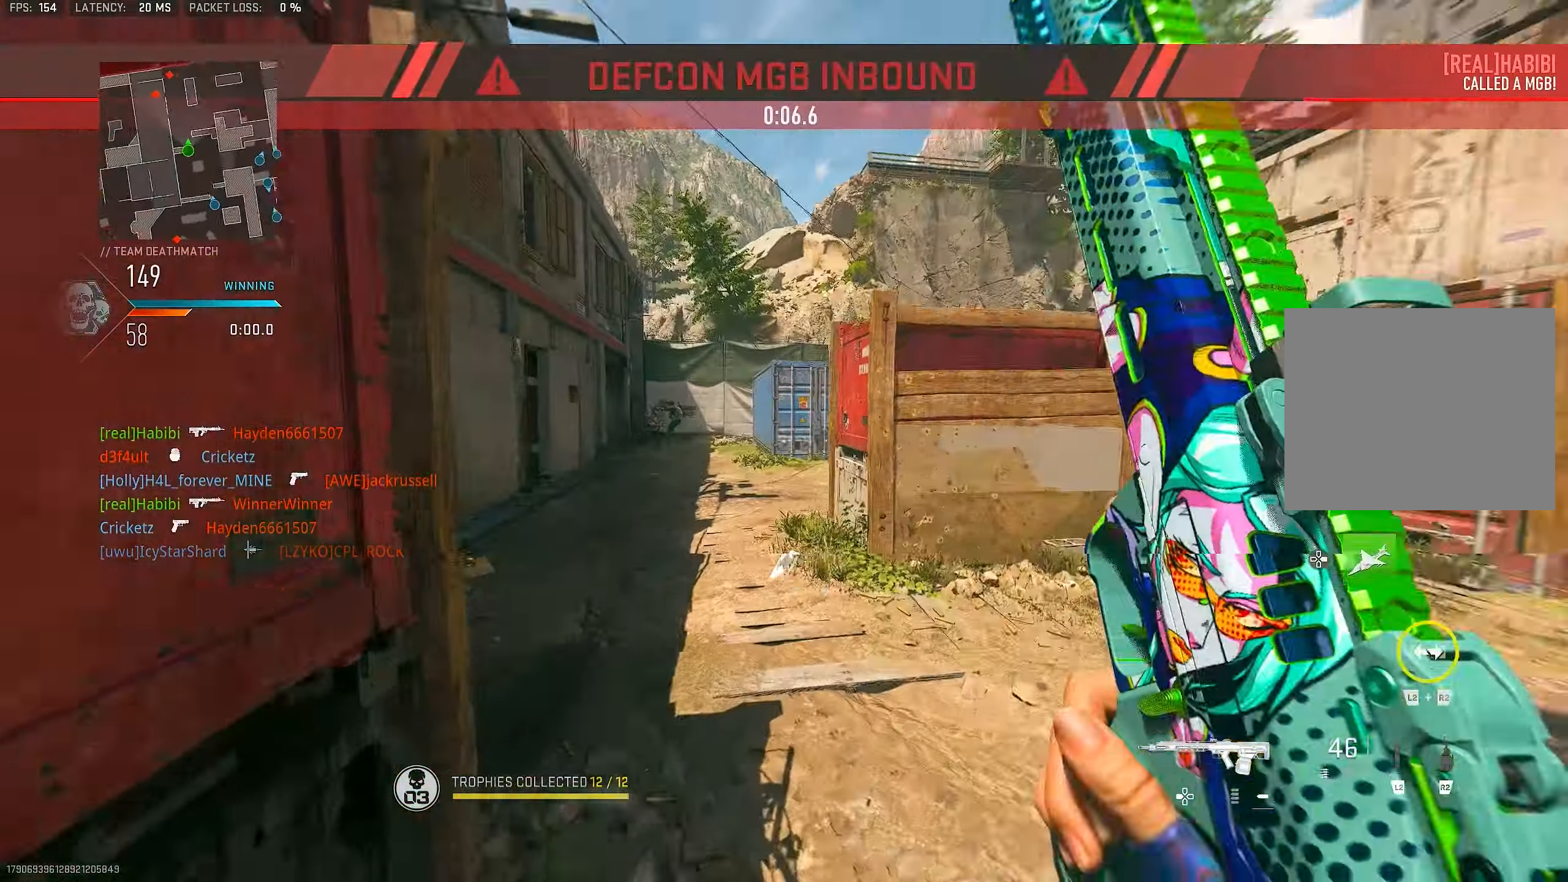
{"buttons": ["L1", "R1"], "left_stick": "up", "right_stick": "center", "events": [[34, "L1", "down"], [34, "L3", "up"], [134, "right_stick", "center"], [234, "right_stick", "up-left"], [434, "right_stick", "center"], [500, "R1", "down"]]}
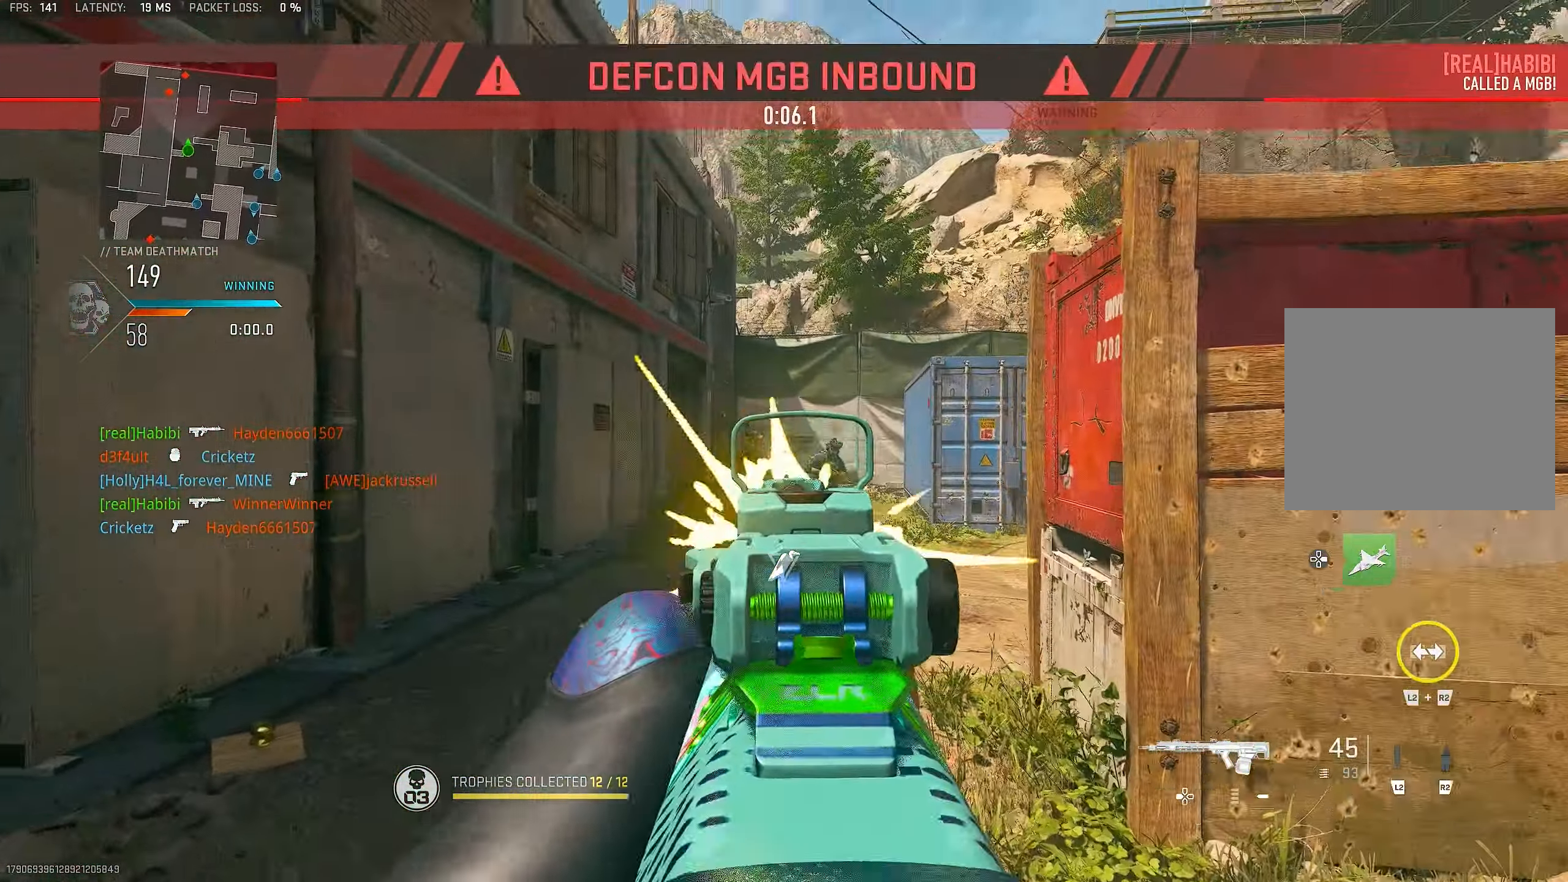
{"buttons": ["L1"], "left_stick": "up", "right_stick": "down", "events": [[67, "R1", "up"], [100, "R1", "down"], [100, "right_stick", "down-right"], [134, "R1", "up"], [300, "right_stick", "right"], [333, "R1", "down"], [433, "R1", "up"], [433, "right_stick", "down"]]}
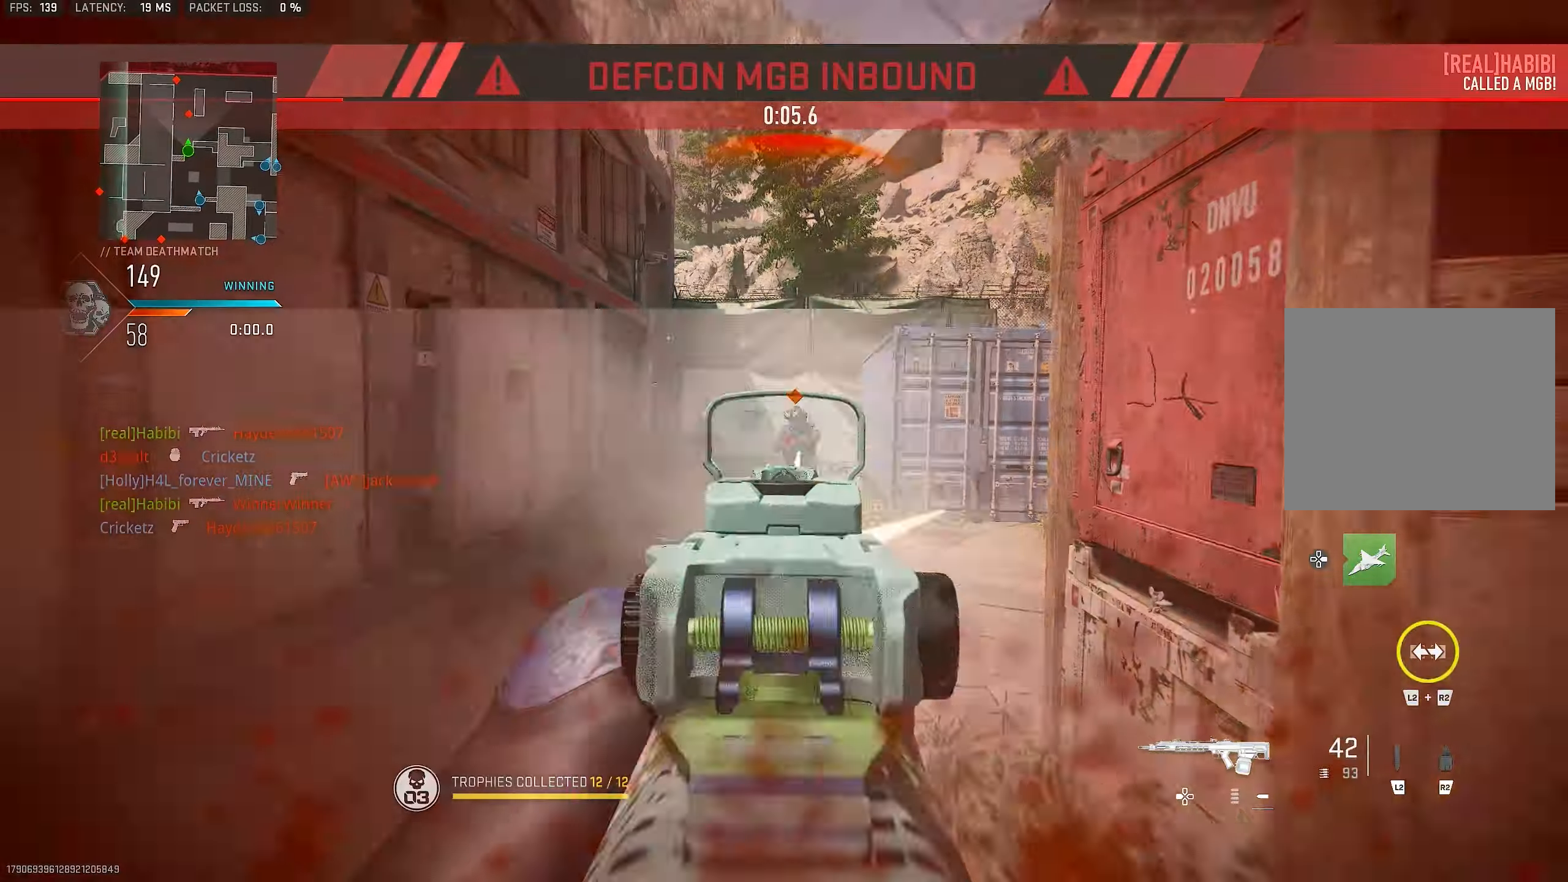
{"buttons": ["L1"], "left_stick": "left", "right_stick": "center", "events": [[33, "R1", "down"], [33, "right_stick", "center"], [66, "left_stick", "up-left"], [133, "R1", "up"], [166, "right_stick", "right"], [200, "left_stick", "left"], [233, "R1", "down"], [266, "R1", "up"], [266, "right_stick", "center"], [333, "CROSS", "down"], [333, "right_stick", "left"], [366, "R1", "down"], [433, "right_stick", "center"], [466, "CROSS", "up"], [466, "R1", "up"]]}
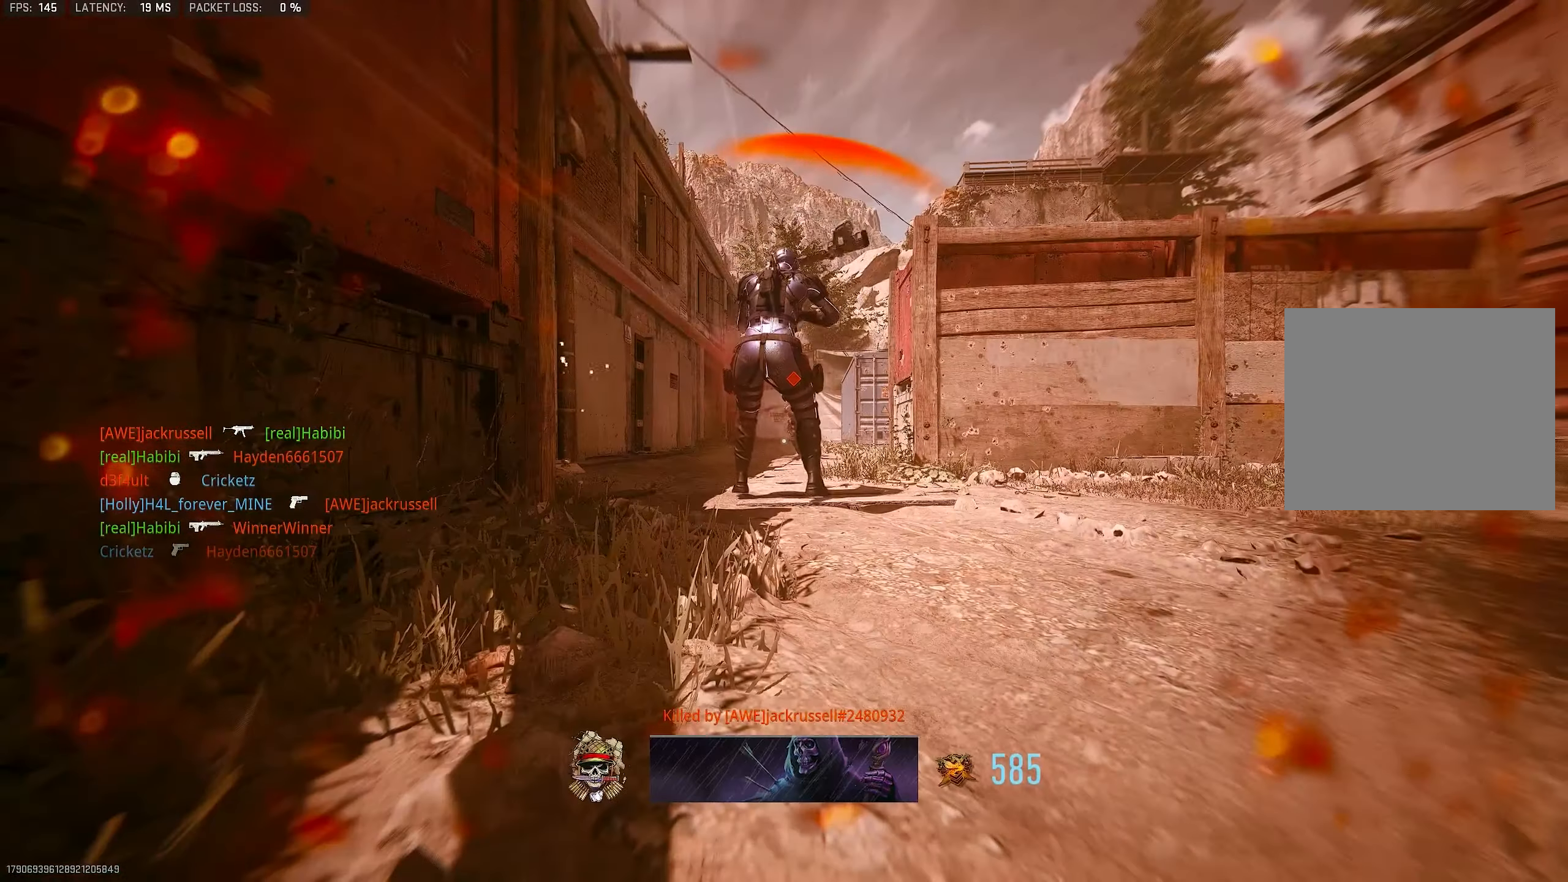
{"buttons": [], "left_stick": "up-left", "right_stick": "center", "events": [[33, "L1", "up"], [33, "left_stick", "down-left"], [33, "right_stick", "right"], [166, "right_stick", "center"], [200, "SQUARE", "down"], [333, "SQUARE", "up"], [333, "left_stick", "left"], [433, "SQUARE", "down"], [433, "left_stick", "up-left"], [466, "SQUARE", "up"]]}
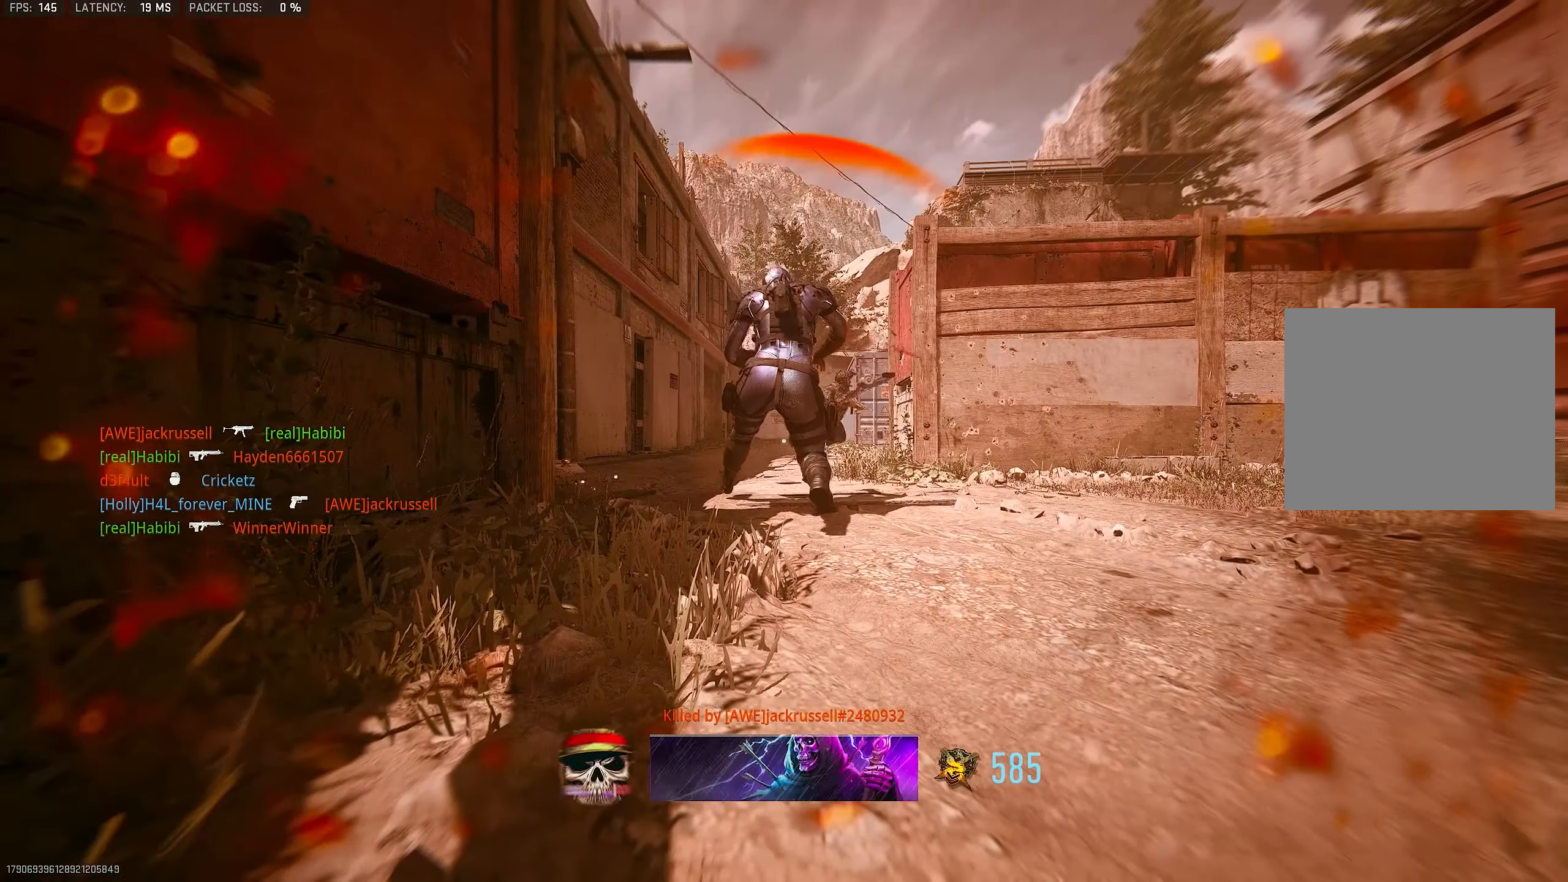
{"buttons": ["SQUARE"], "left_stick": "up", "right_stick": "center", "events": [[33, "L3", "down"], [33, "SQUARE", "down"], [66, "SQUARE", "up"], [133, "L3", "up"], [133, "left_stick", "up"], [166, "SQUARE", "down"], [200, "SQUARE", "up"], [266, "SQUARE", "down"], [300, "SQUARE", "up"], [366, "SQUARE", "down"]]}
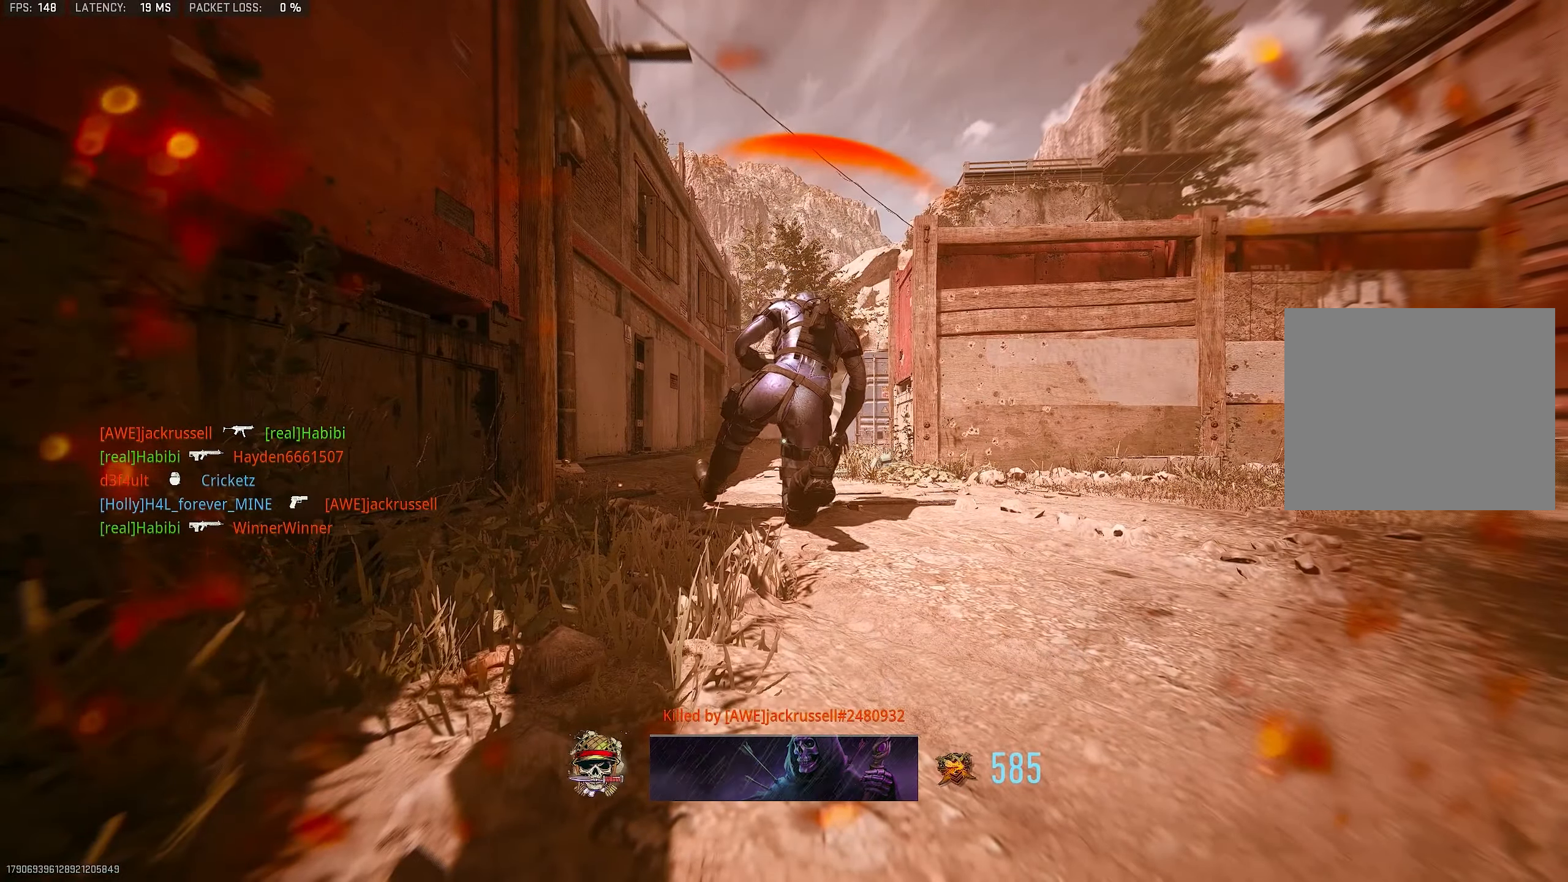
{"buttons": [], "left_stick": "up", "right_stick": "center", "events": [[66, "SQUARE", "up"], [100, "SQUARE", "down"], [166, "SQUARE", "up"], [333, "SQUARE", "down"], [366, "SQUARE", "up"], [466, "SQUARE", "down"], [500, "SQUARE", "up"]]}
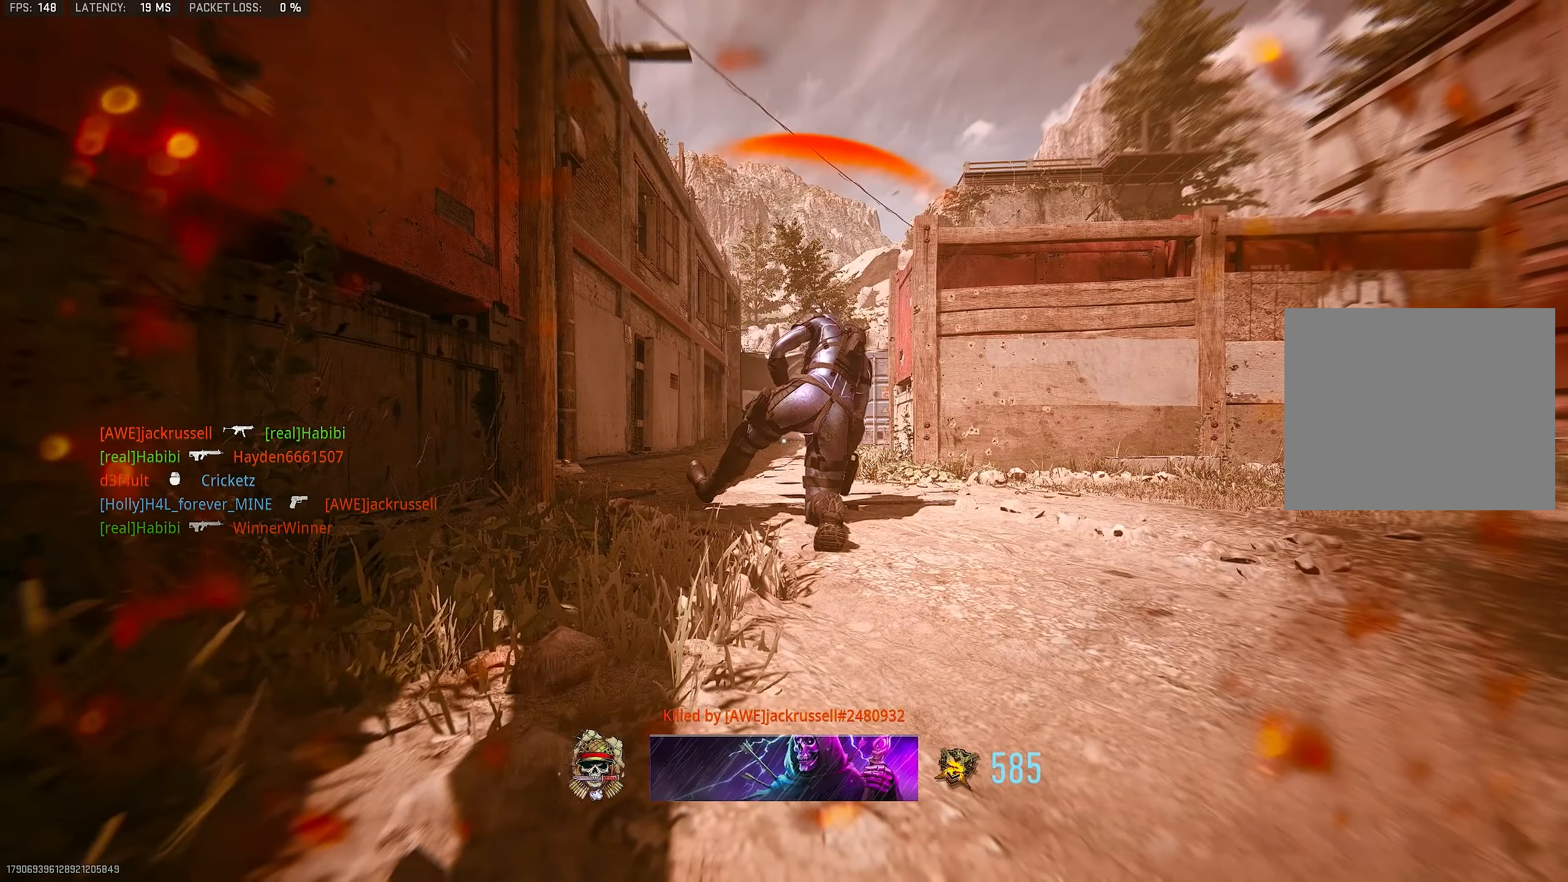
{"buttons": [], "left_stick": "up", "right_stick": "center", "events": [[66, "SQUARE", "down"], [133, "SQUARE", "up"], [166, "SQUARE", "down"], [200, "SQUARE", "up"], [300, "SQUARE", "down"], [333, "SQUARE", "up"]]}
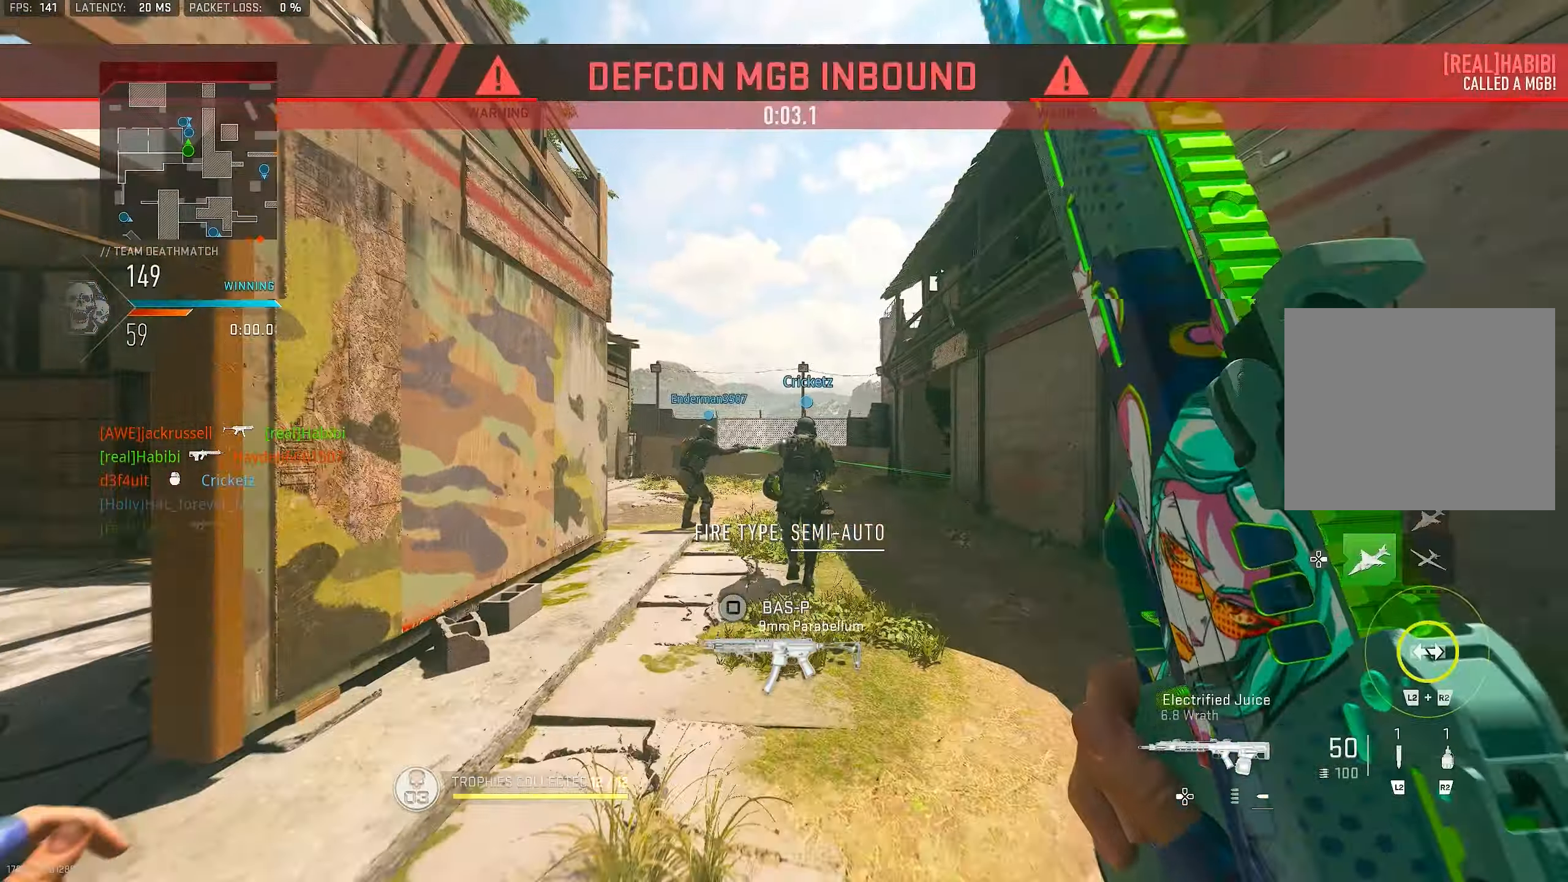
{"buttons": [], "left_stick": "up", "right_stick": "right", "events": [[333, "right_stick", "right"]]}
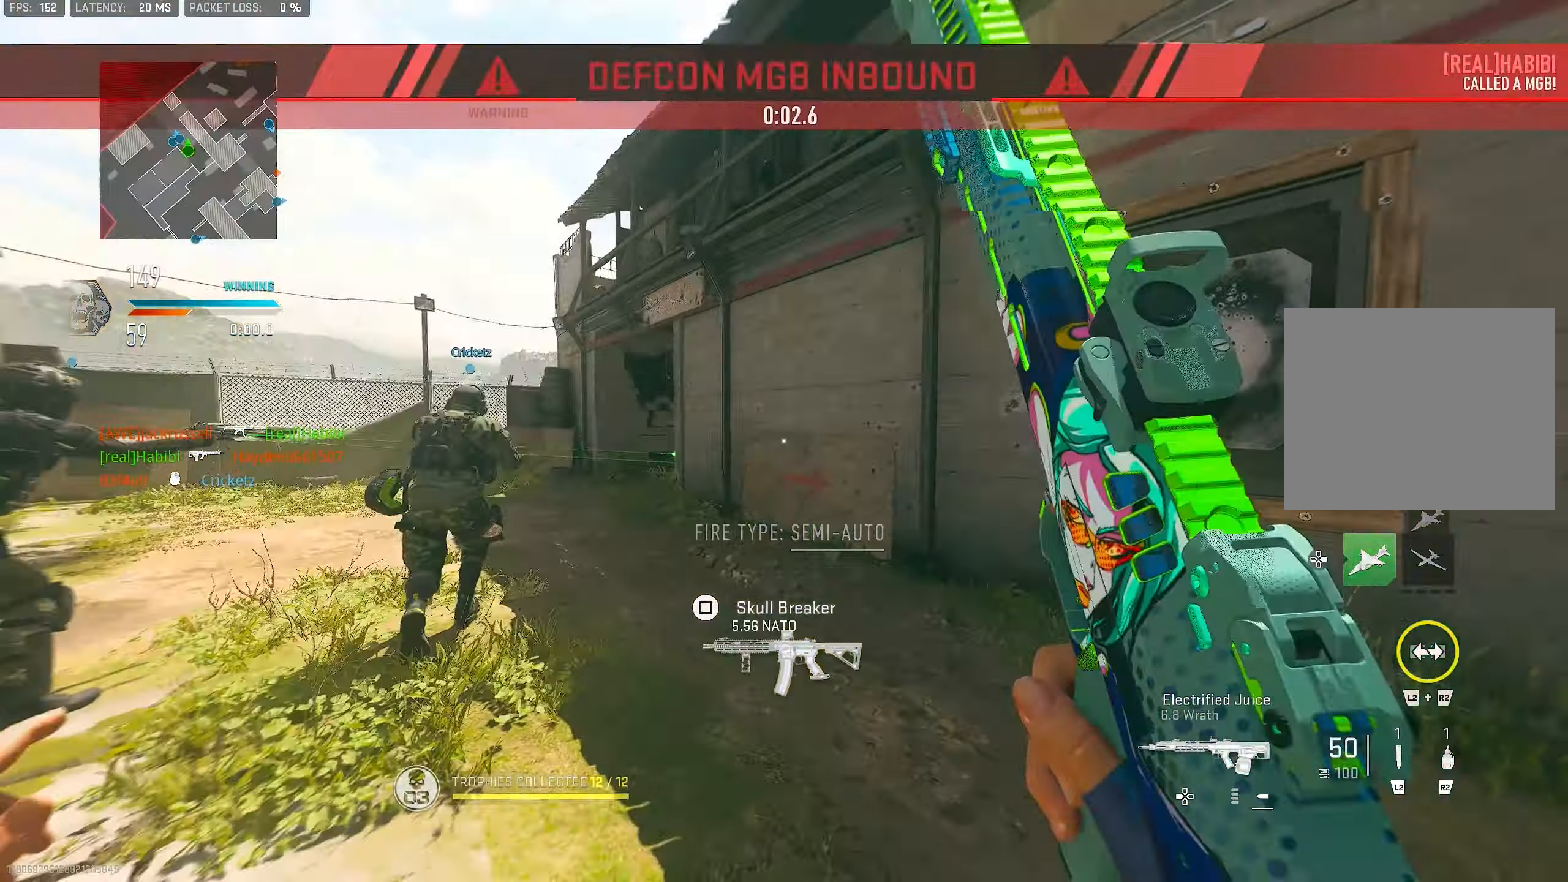
{"buttons": [], "left_stick": "down-left", "right_stick": "center", "events": [[33, "right_stick", "center"], [133, "DPAD_RIGHT", "down"], [233, "DPAD_RIGHT", "up"], [233, "left_stick", "up-left"], [433, "left_stick", "down-left"]]}
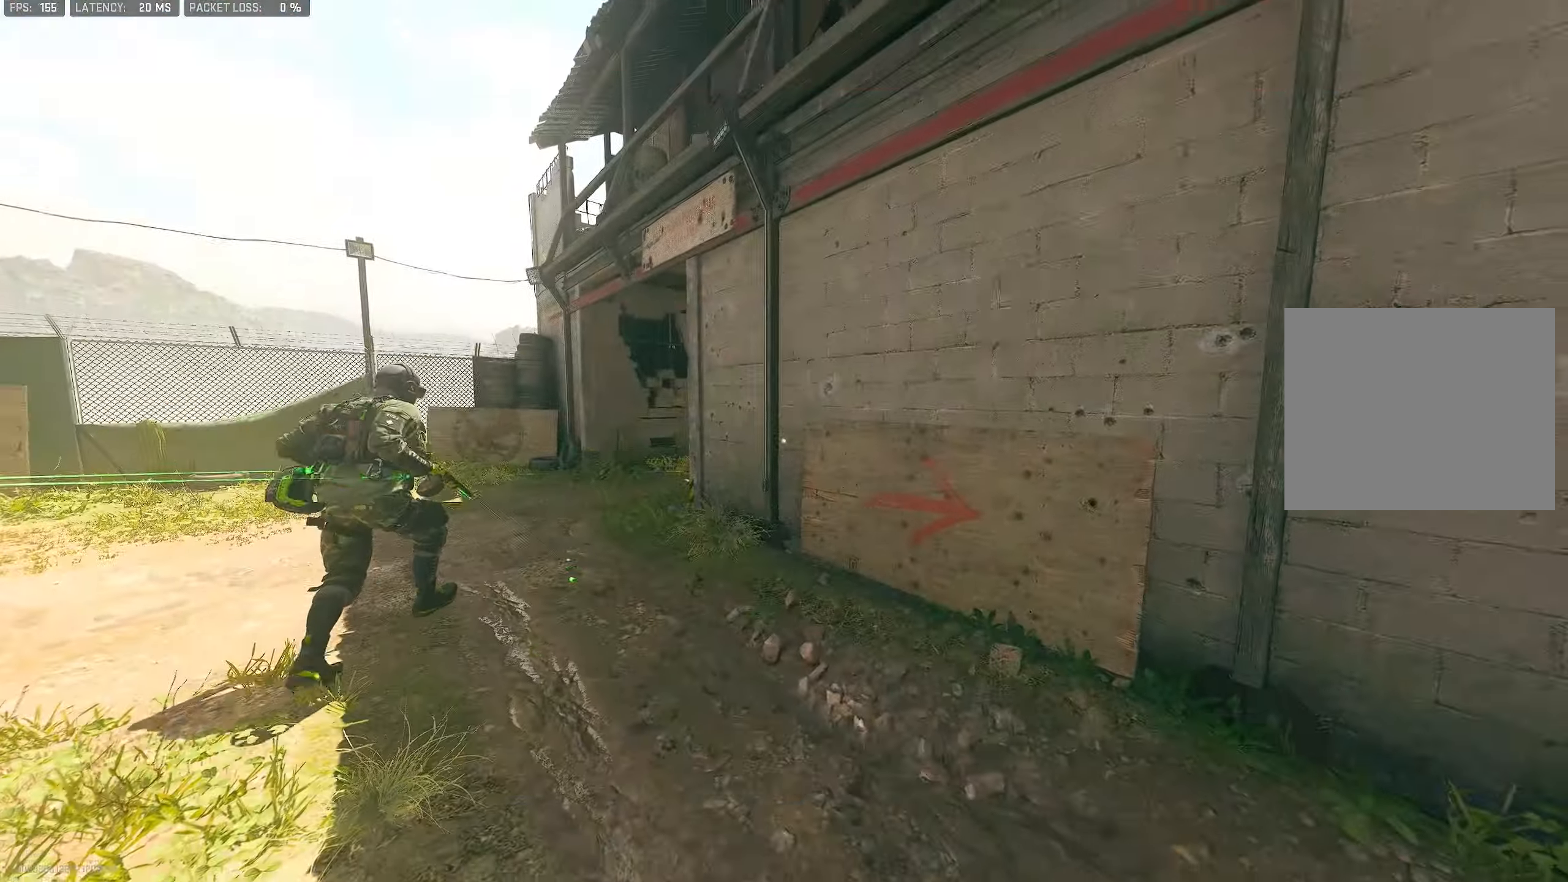
{"buttons": [], "left_stick": "right", "right_stick": "center", "events": [[100, "left_stick", "down-right"], [266, "left_stick", "left"], [366, "left_stick", "up"], [466, "left_stick", "right"]]}
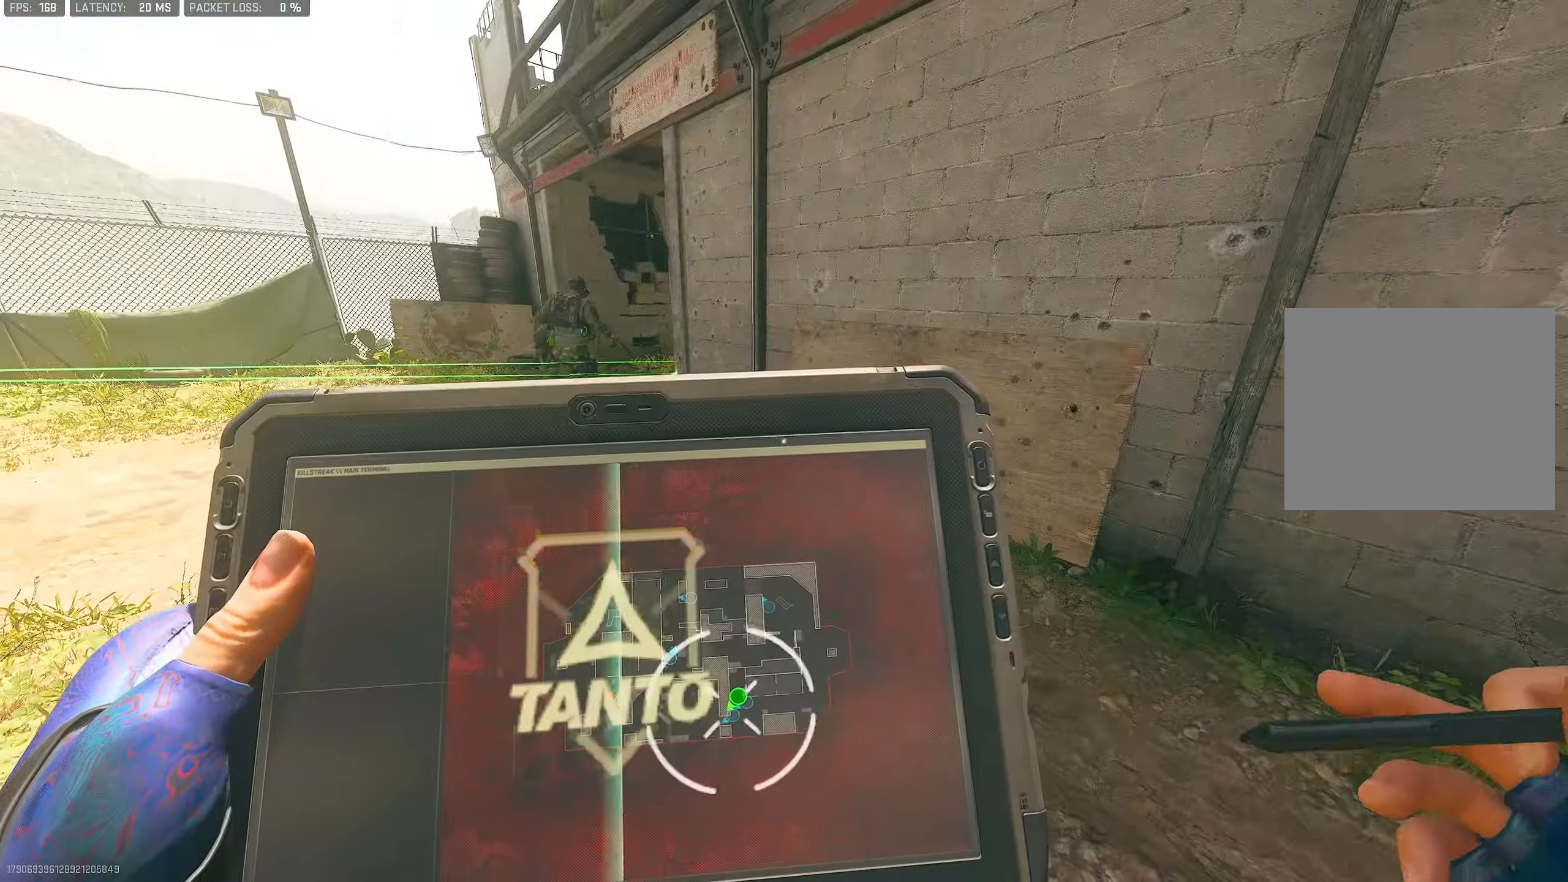
{"buttons": [], "left_stick": "up-left", "right_stick": "center", "events": [[100, "left_stick", "down-left"], [333, "left_stick", "up"], [500, "left_stick", "up-left"]]}
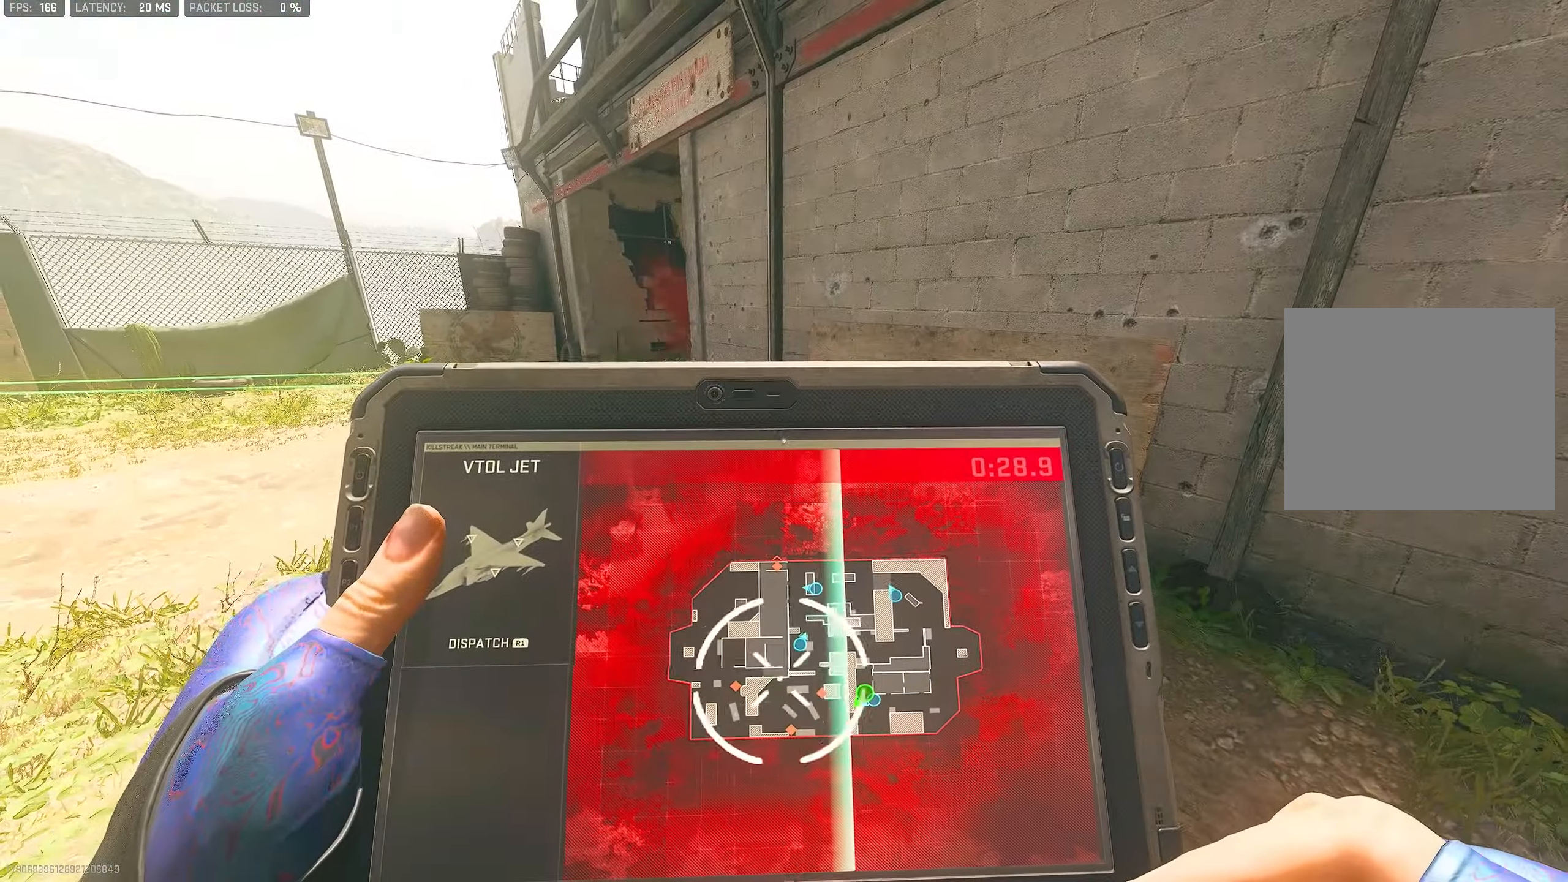
{"buttons": [], "left_stick": "center", "right_stick": "center", "events": [[33, "left_stick", "left"], [300, "CROSS", "down"], [333, "left_stick", "down-right"], [366, "CROSS", "up"], [500, "left_stick", "center"]]}
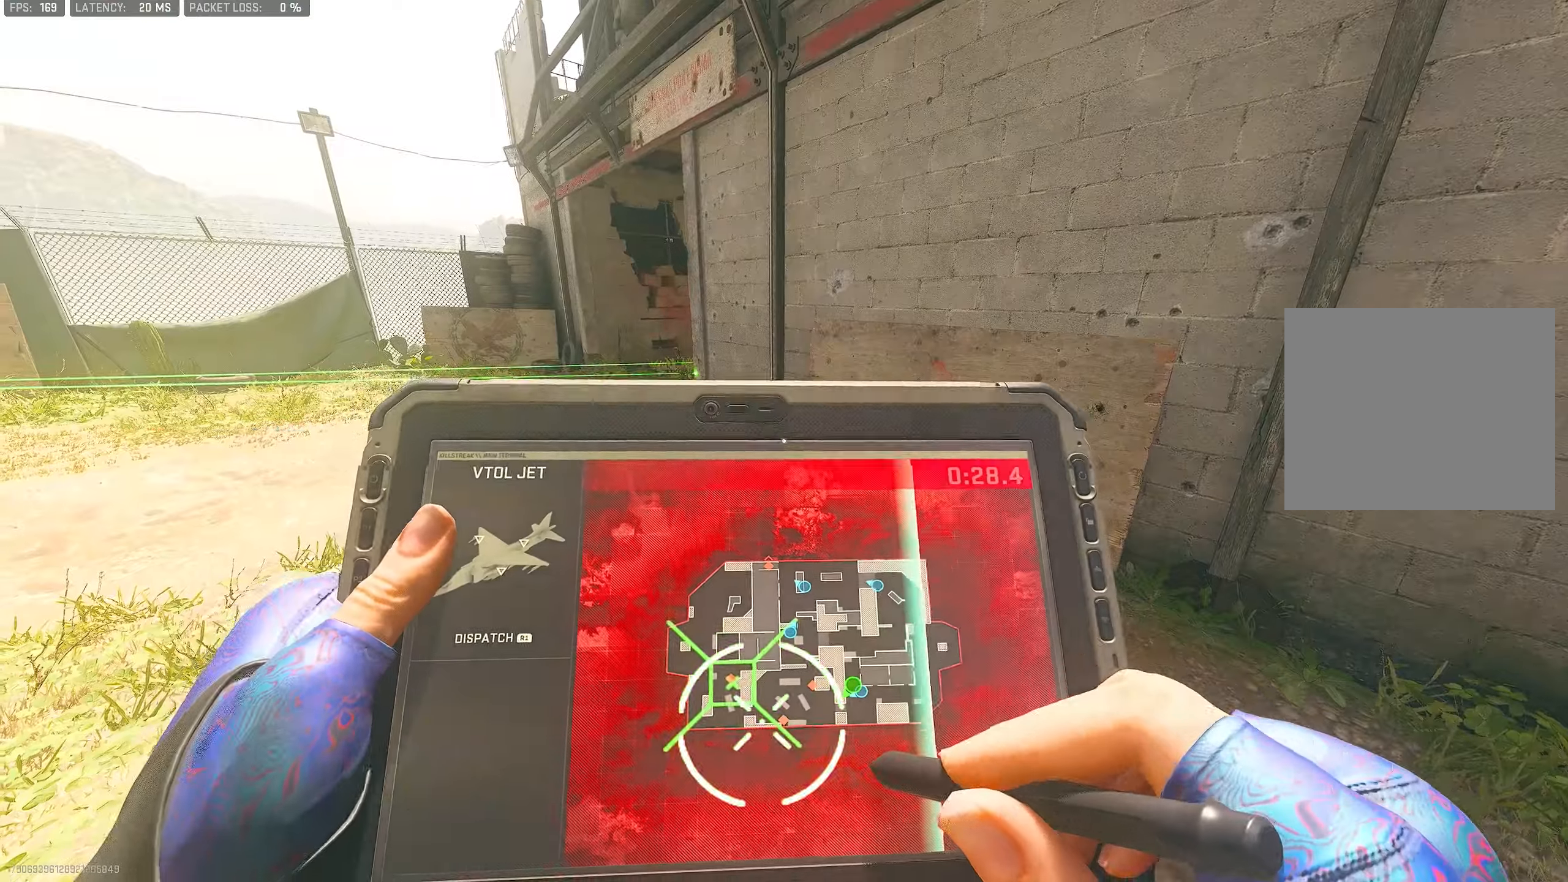
{"buttons": ["L3"], "left_stick": "up", "right_stick": "center", "events": [[167, "left_stick", "down-left"], [267, "left_stick", "up-left"], [333, "left_stick", "up-right"], [333, "right_stick", "up-left"], [500, "L3", "down"], [500, "left_stick", "up"], [500, "right_stick", "center"]]}
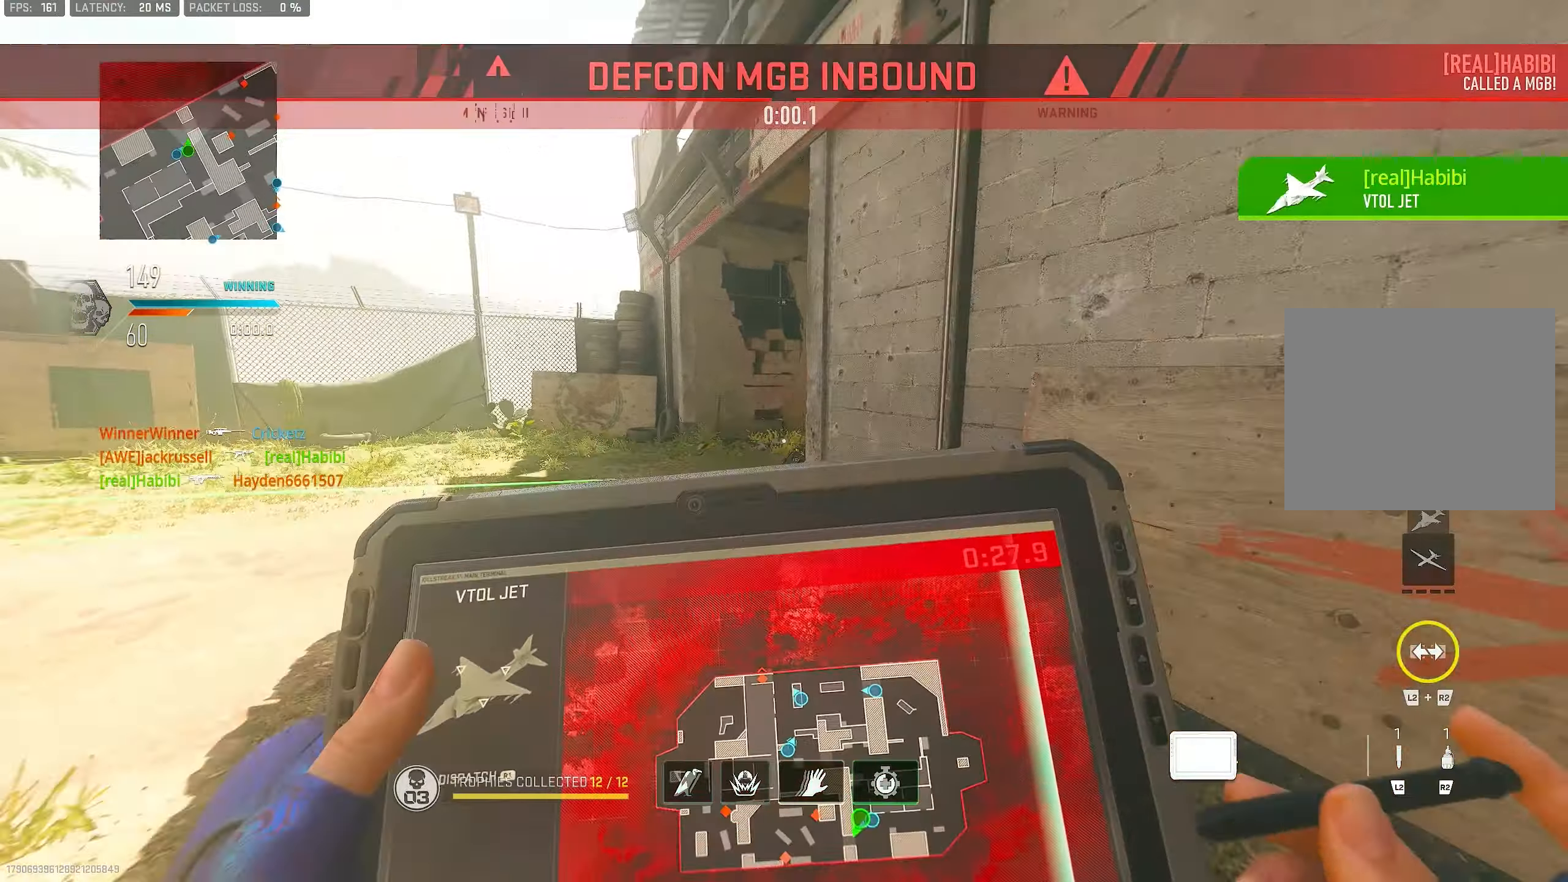
{"buttons": ["L3"], "left_stick": "up-left", "right_stick": "right", "events": [[100, "L3", "up"], [167, "left_stick", "down-right"], [183, "right_stick", "down-left"], [333, "right_stick", "left"], [400, "left_stick", "up-left"], [500, "L3", "down"], [500, "right_stick", "right"]]}
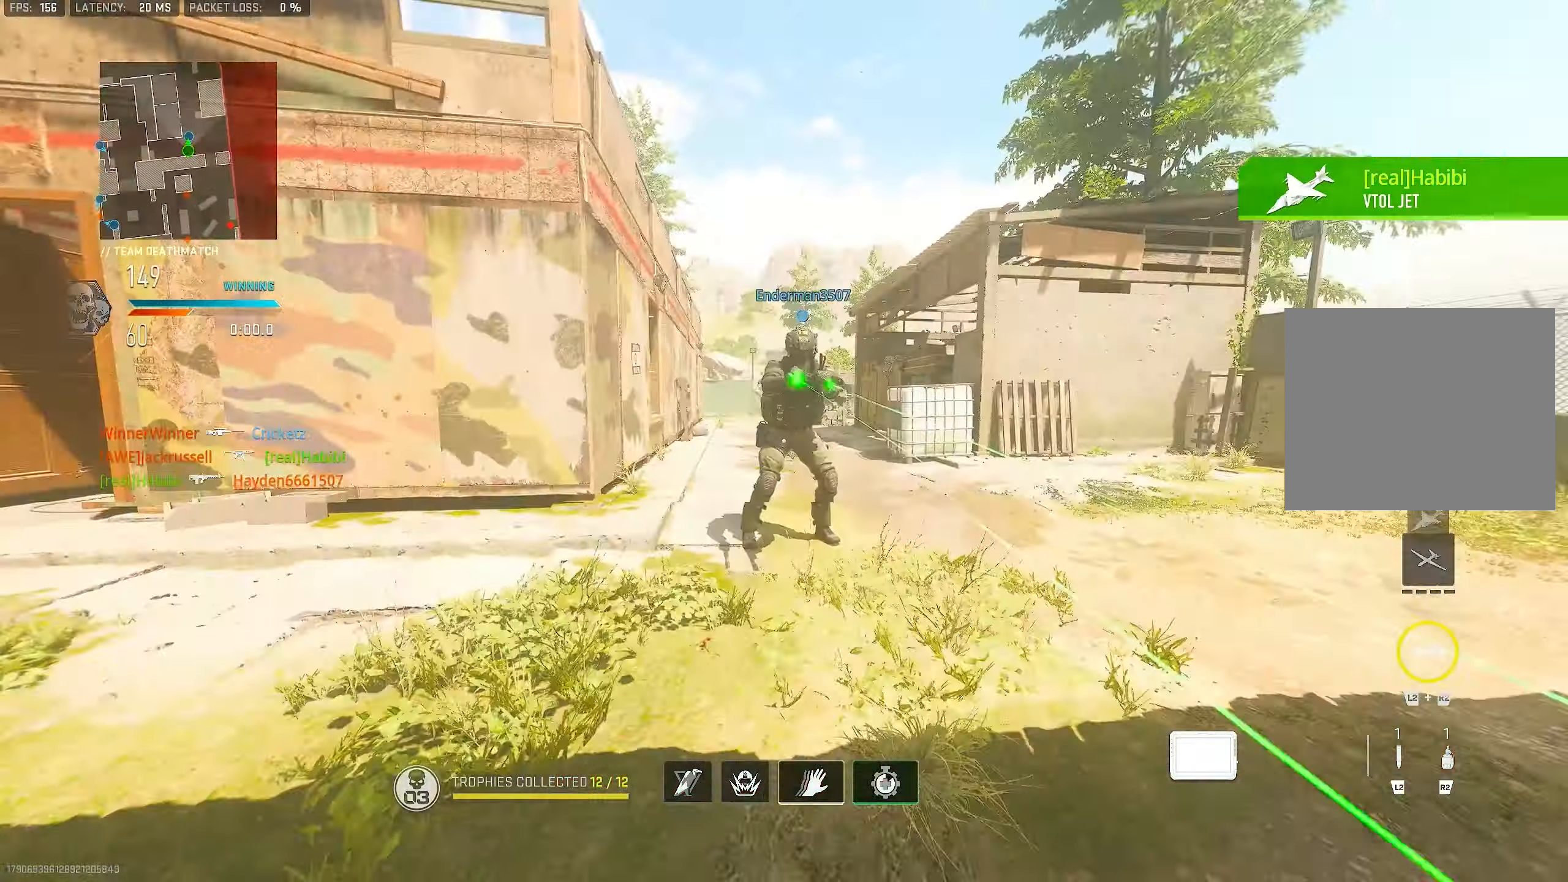
{"buttons": ["CROSS", "L1"], "left_stick": "up-left", "right_stick": "center", "events": [[333, "L3", "up"], [400, "L1", "down"], [433, "CROSS", "down"], [433, "right_stick", "center"]]}
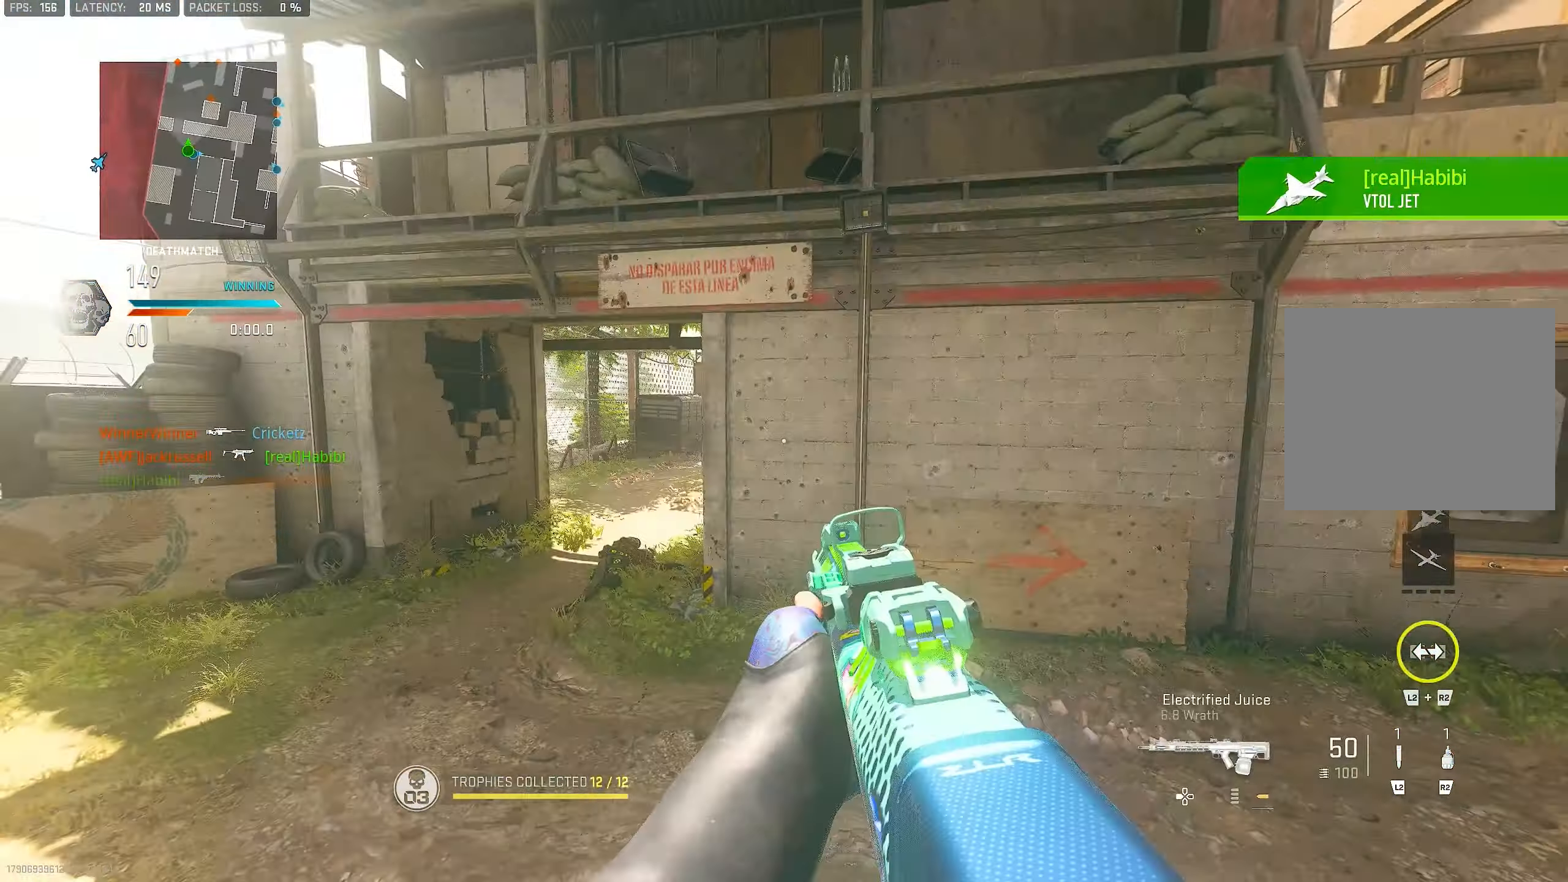
{"buttons": ["L1"], "left_stick": "up-left", "right_stick": "left", "events": [[33, "CROSS", "up"], [33, "right_stick", "right"], [100, "right_stick", "center"], [333, "right_stick", "up"], [467, "right_stick", "left"]]}
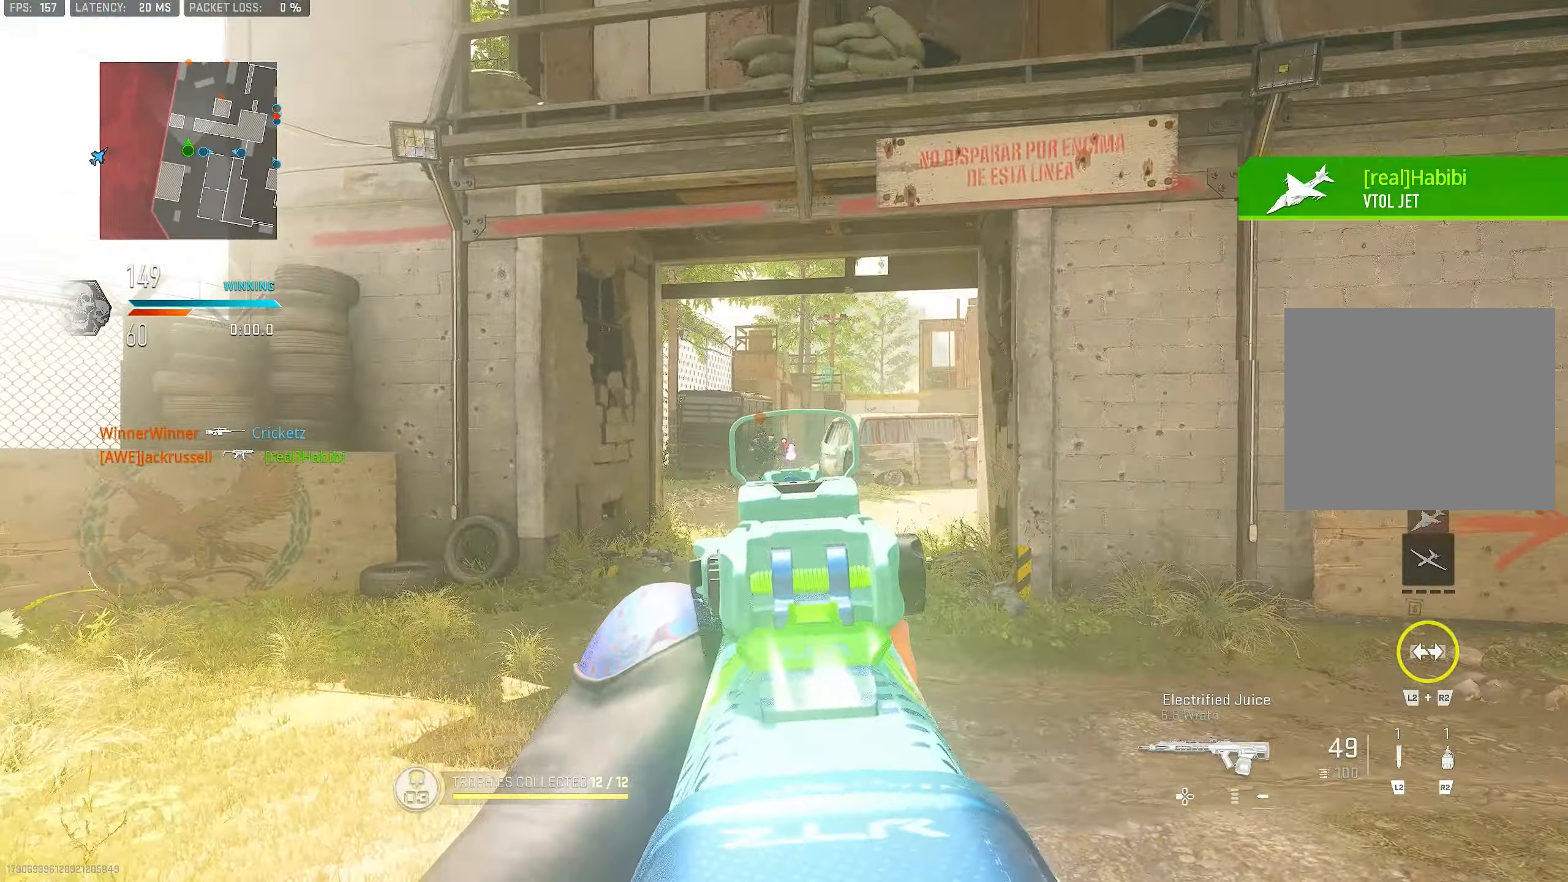
{"buttons": ["L1"], "left_stick": "down-left", "right_stick": "center", "events": [[33, "R1", "down"], [100, "R1", "up"], [100, "right_stick", "down-left"], [167, "R1", "down"], [200, "R1", "up"], [233, "left_stick", "up-right"], [267, "R1", "down"], [333, "R1", "up"], [333, "left_stick", "down-right"], [400, "R1", "down"], [433, "left_stick", "down-left"], [500, "R1", "up"], [500, "right_stick", "center"]]}
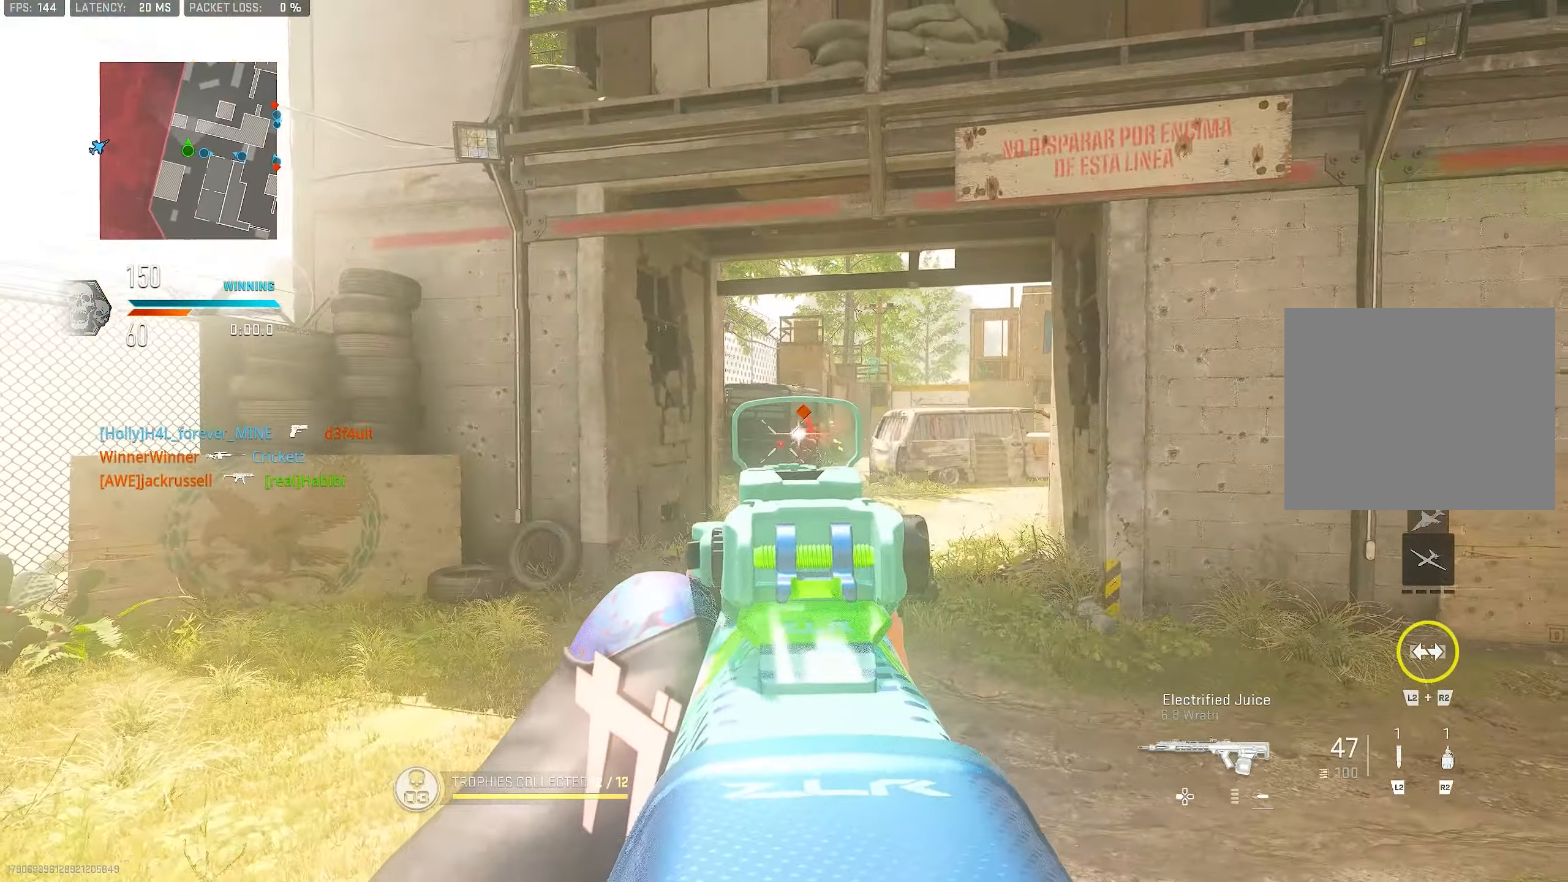
{"buttons": ["L1", "R1"], "left_stick": "up-right", "right_stick": "center", "events": [[33, "R1", "down"], [33, "left_stick", "left"], [167, "left_stick", "right"], [267, "R1", "up"], [333, "R1", "down"], [400, "left_stick", "up-right"], [433, "R1", "up"], [467, "R1", "down"]]}
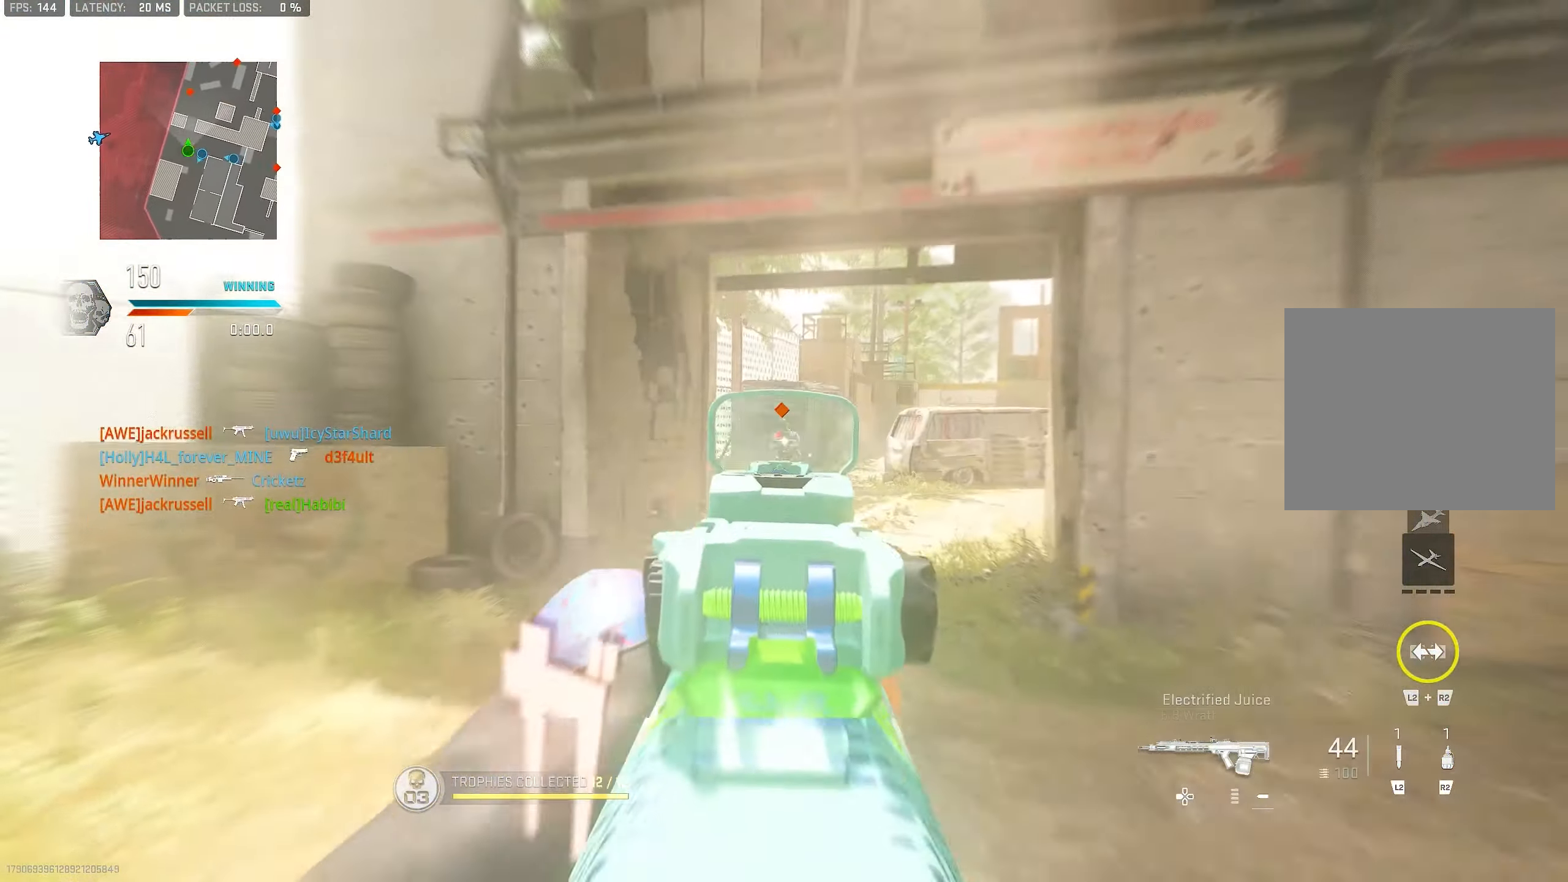
{"buttons": [], "left_stick": "up-left", "right_stick": "down-left", "events": [[33, "R1", "up"], [33, "left_stick", "up"], [33, "right_stick", "left"], [100, "R1", "down"], [133, "right_stick", "center"], [167, "R1", "up"], [233, "R1", "down"], [267, "R1", "up"], [267, "left_stick", "up-left"], [333, "R1", "down"], [367, "R1", "up"], [433, "L1", "up"], [467, "R1", "down"], [467, "right_stick", "down-left"], [500, "R1", "up"]]}
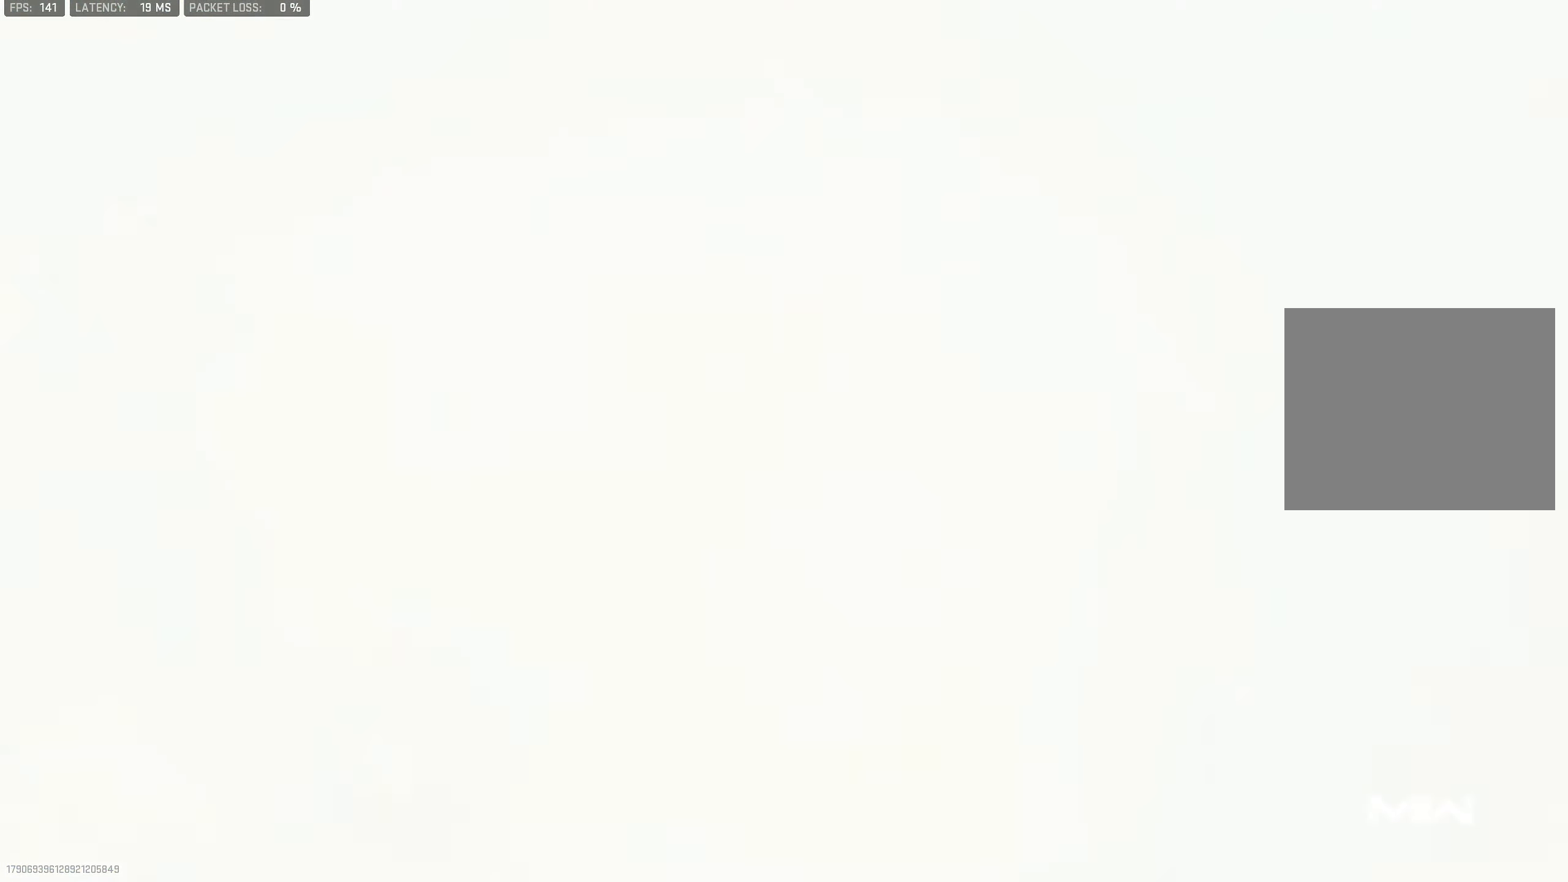
{"buttons": ["TOUCHPAD"], "left_stick": "up", "right_stick": "center", "events": [[33, "L3", "down"], [33, "right_stick", "left"], [100, "L3", "up"], [167, "right_stick", "right"], [400, "right_stick", "center"], [433, "TOUCHPAD", "down"], [433, "left_stick", "up"]]}
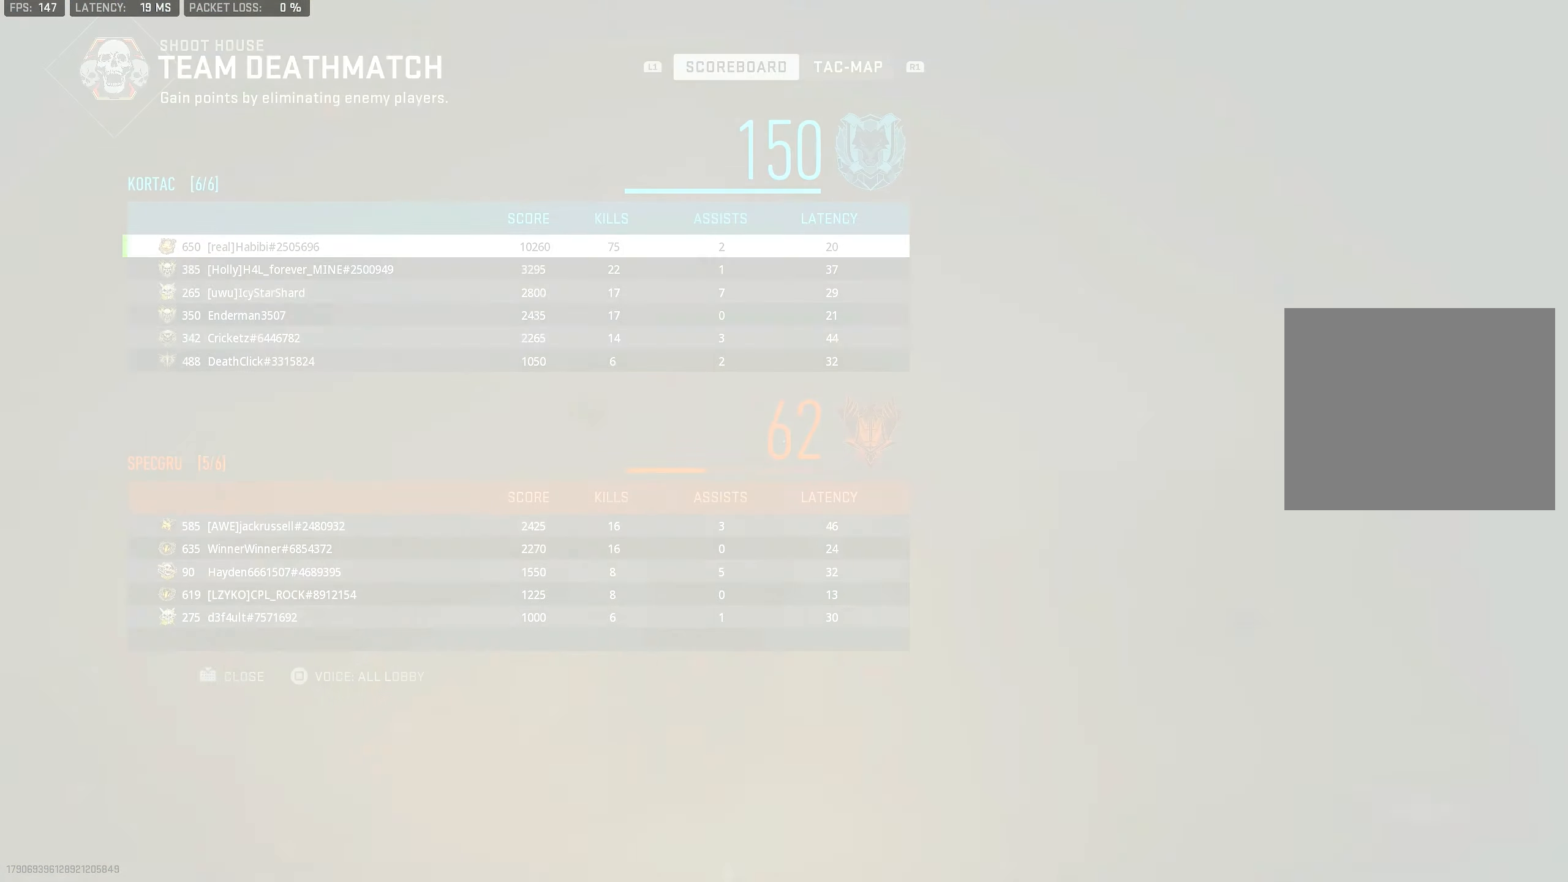
{"buttons": [], "left_stick": "center", "right_stick": "center", "events": [[33, "left_stick", "center"], [67, "TOUCHPAD", "up"]]}